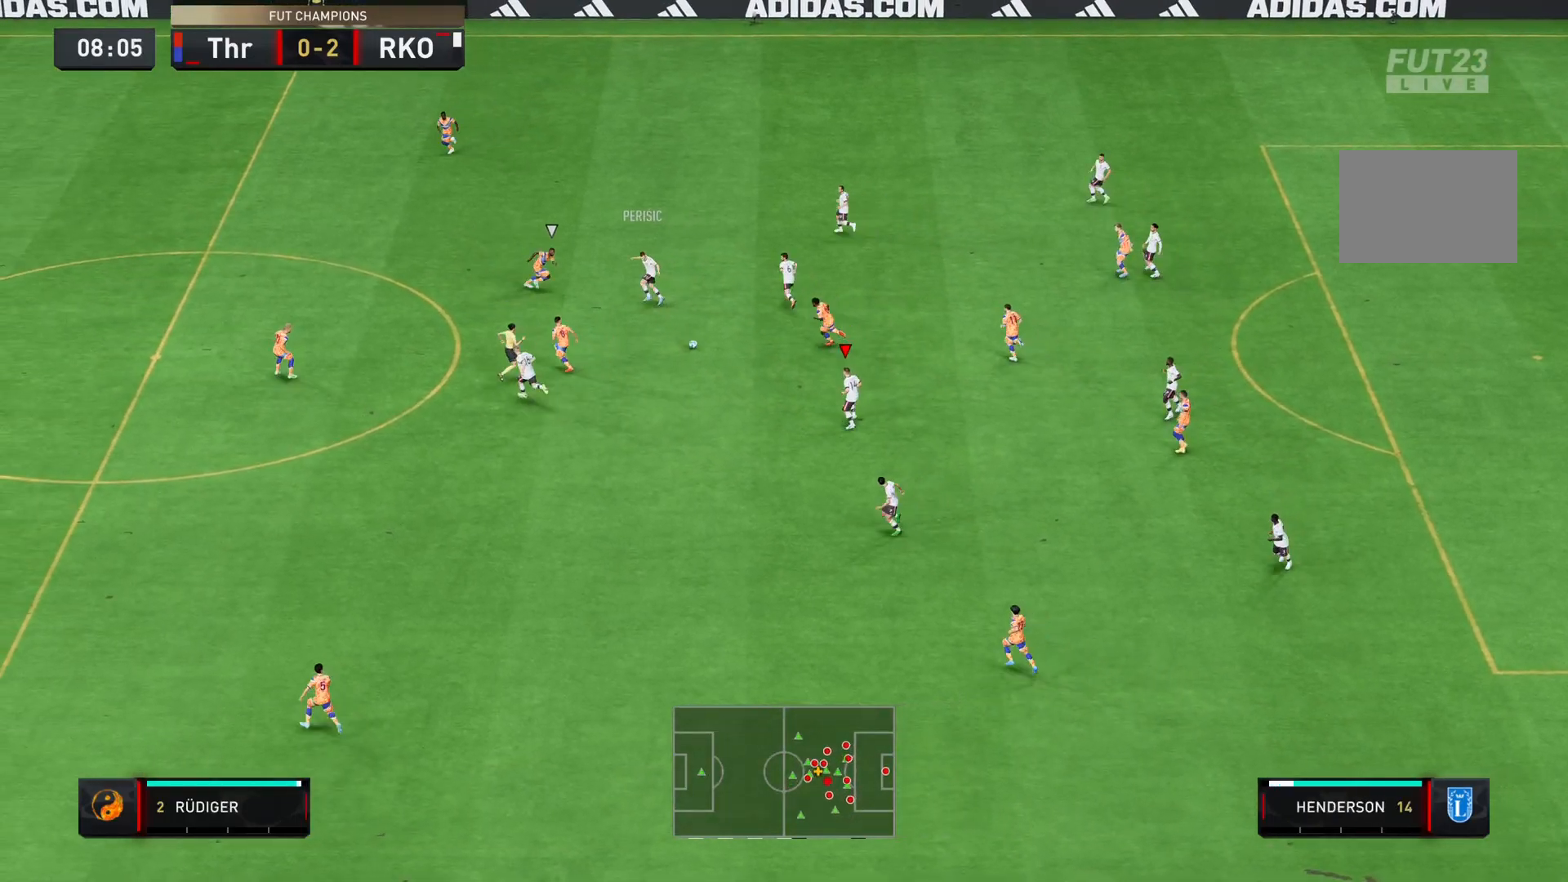
Gameplay with a controller (PlayStation layout); each line is a JSON object with the inputs held at the frame after it. "events" lists button and stick changes between this image and that frame as [ms after this image, input, new state], when the widget could be followed in between. Not read: L3 R1 R3.
{"buttons": [], "left_stick": "down-left", "right_stick": "center", "events": [[467, "left_stick", "down-left"]]}
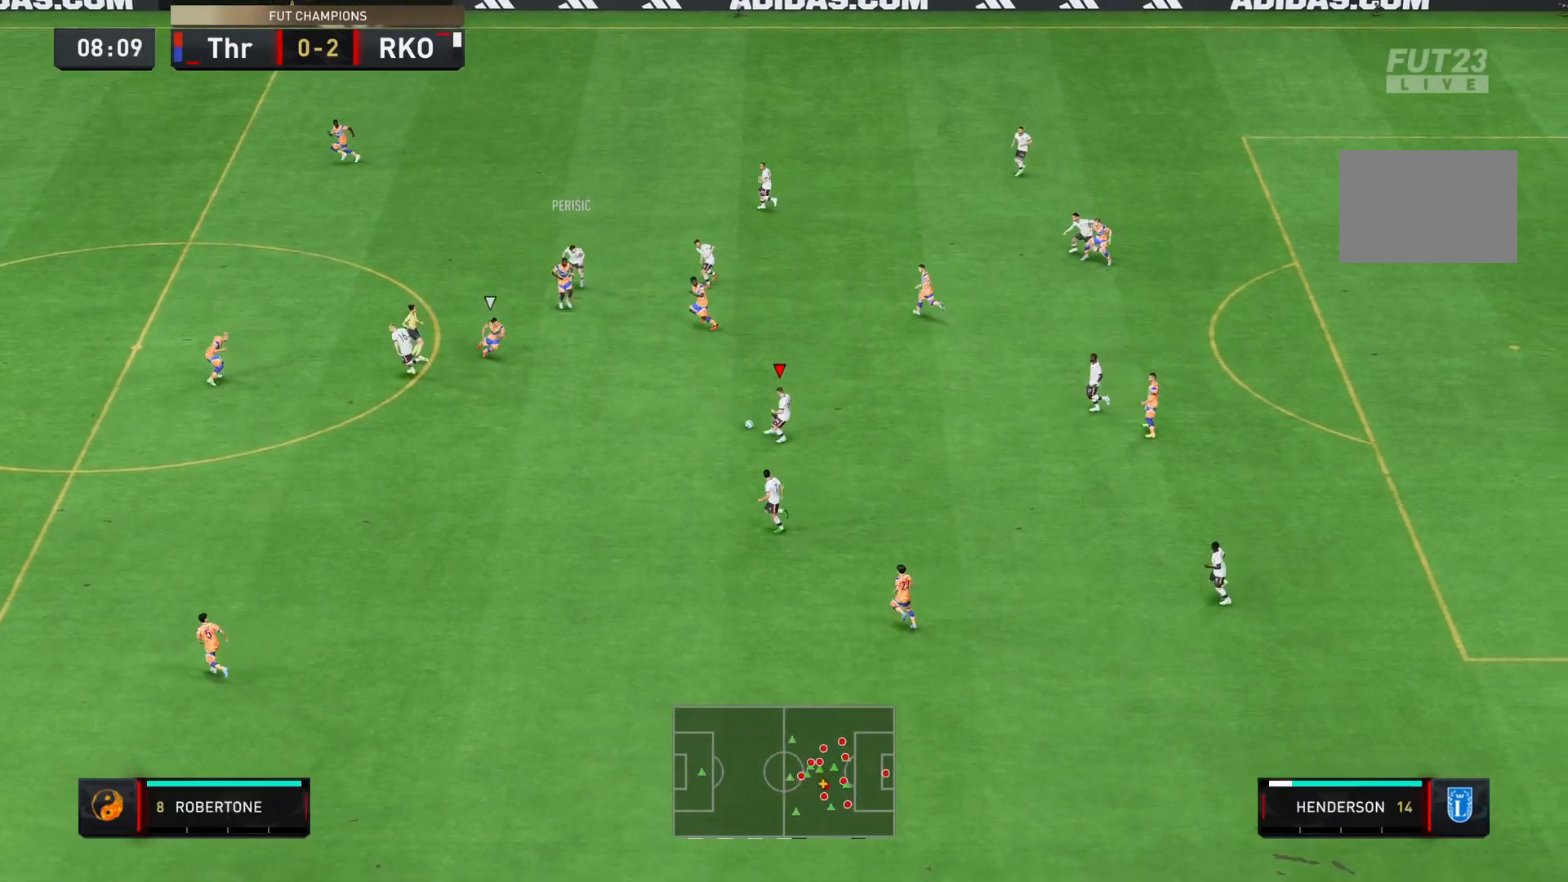
{"buttons": ["R2"], "left_stick": "down-left", "right_stick": "center", "events": [[300, "R2", "down"]]}
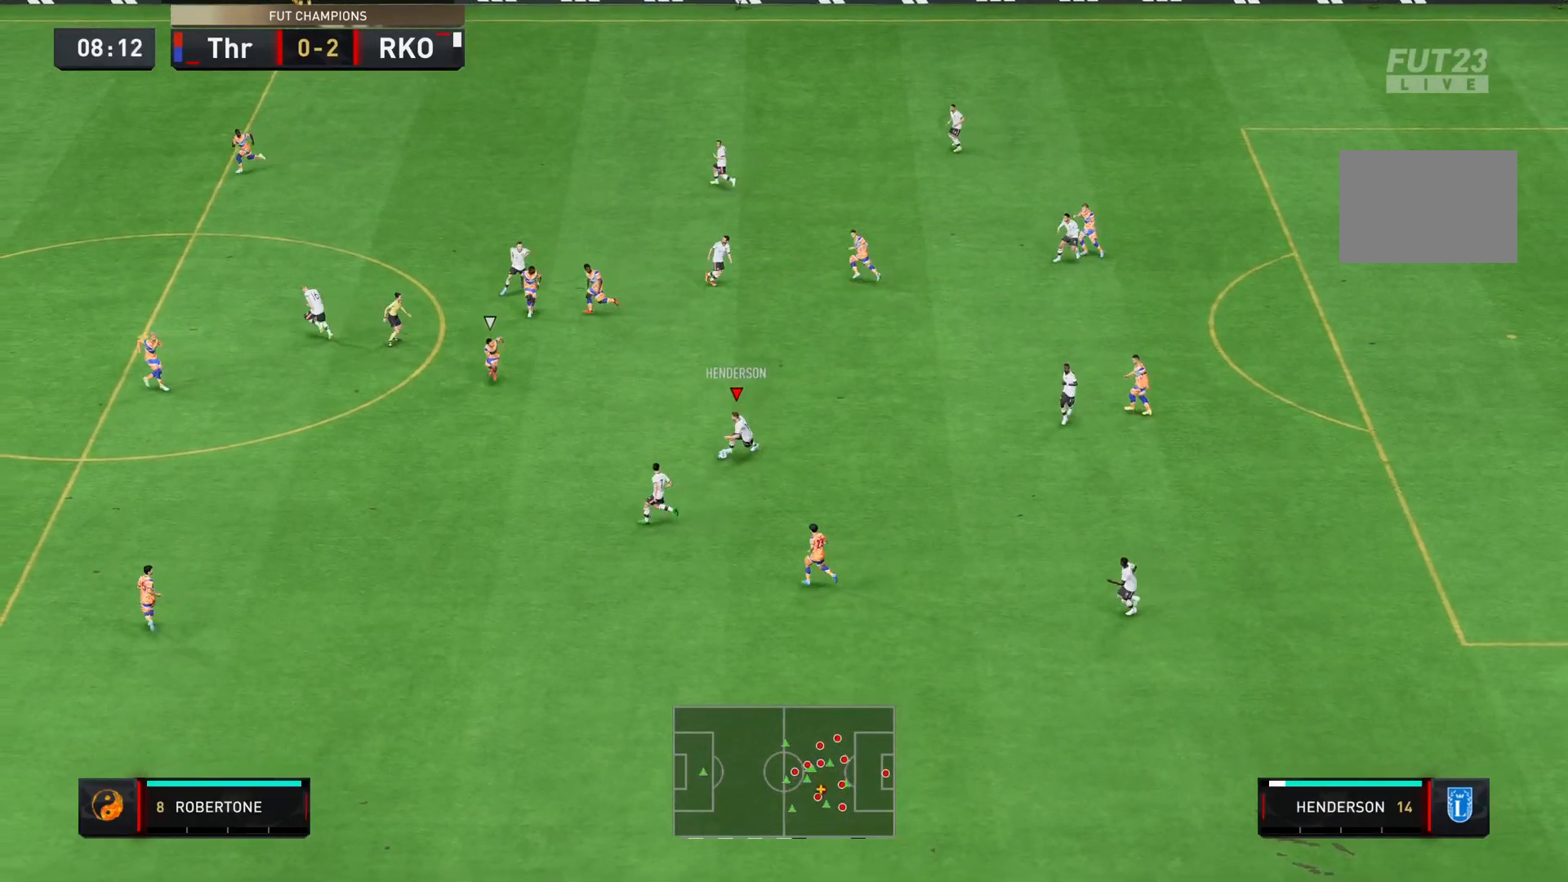
{"buttons": ["R2"], "left_stick": "down-left", "right_stick": "center", "events": []}
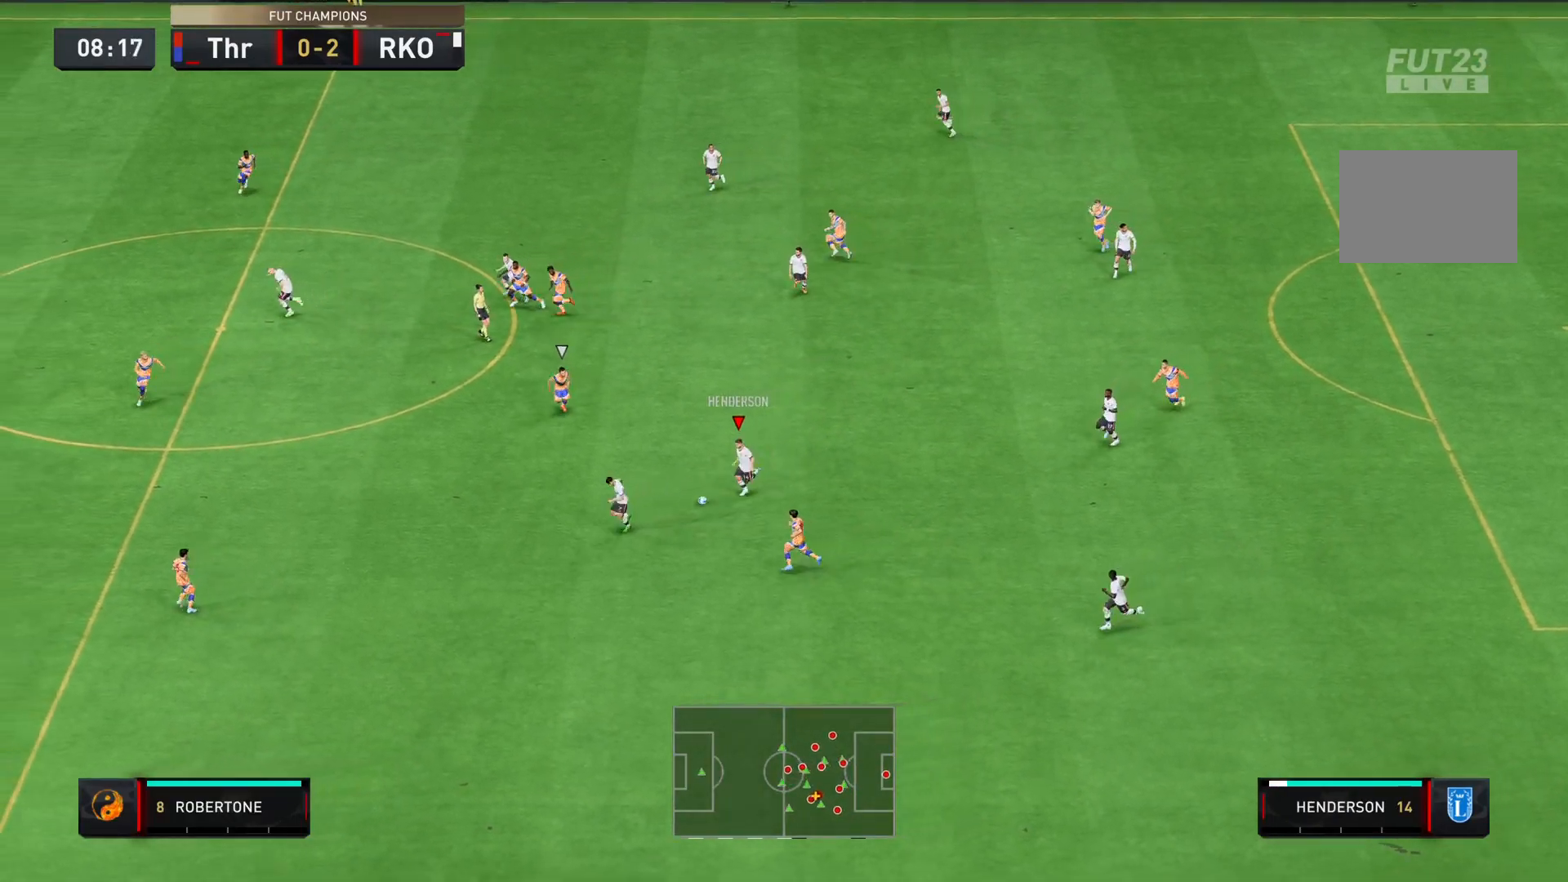
{"buttons": ["R2"], "left_stick": "down-left", "right_stick": "center", "events": []}
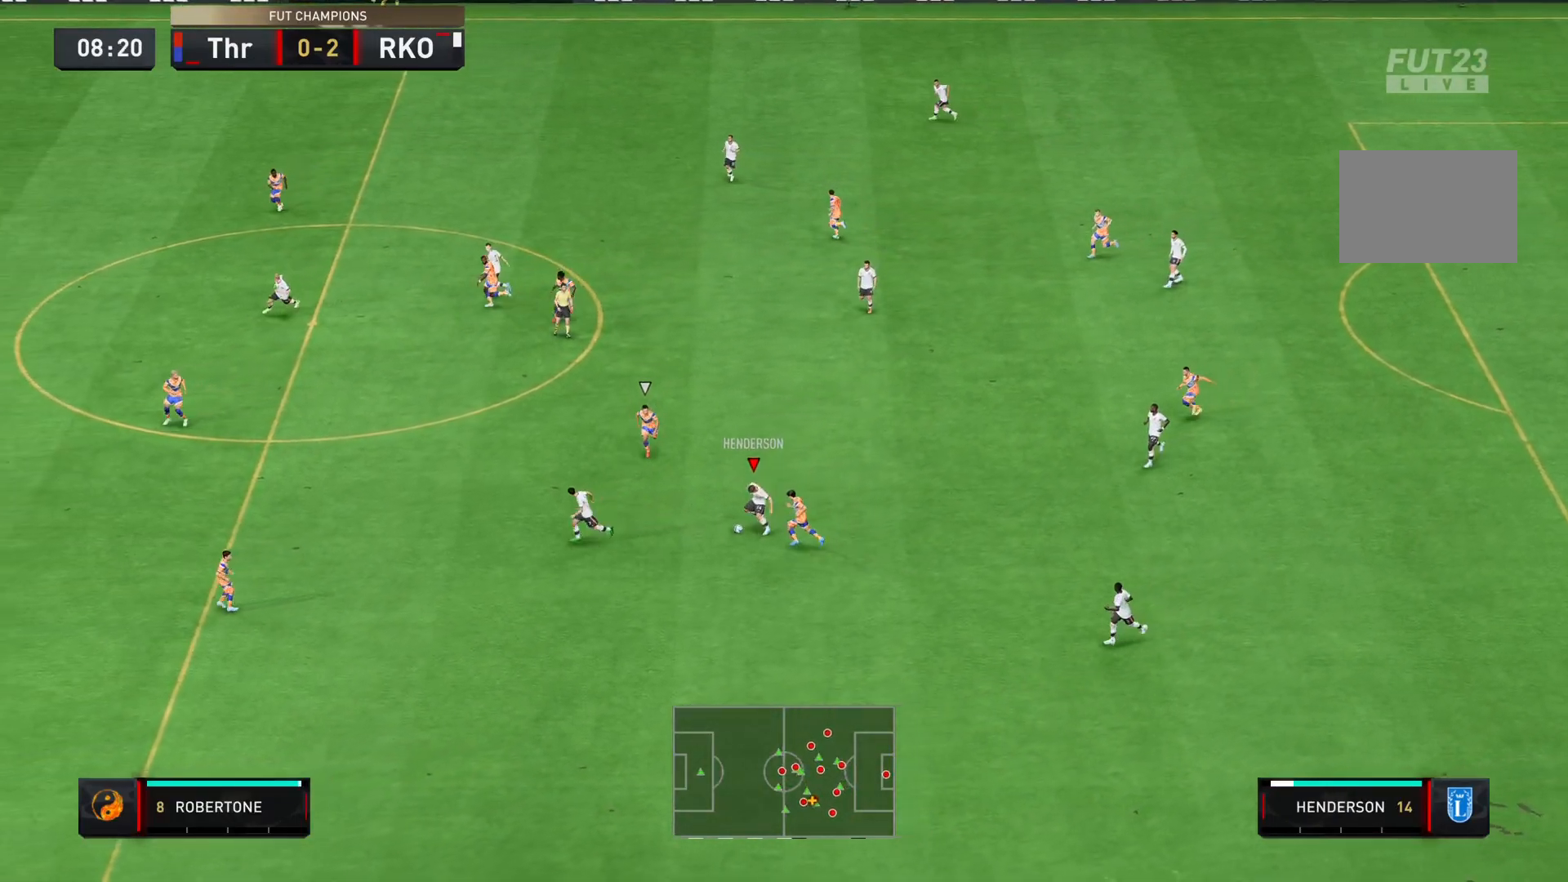
{"buttons": ["R2"], "left_stick": "down-left", "right_stick": "center", "events": []}
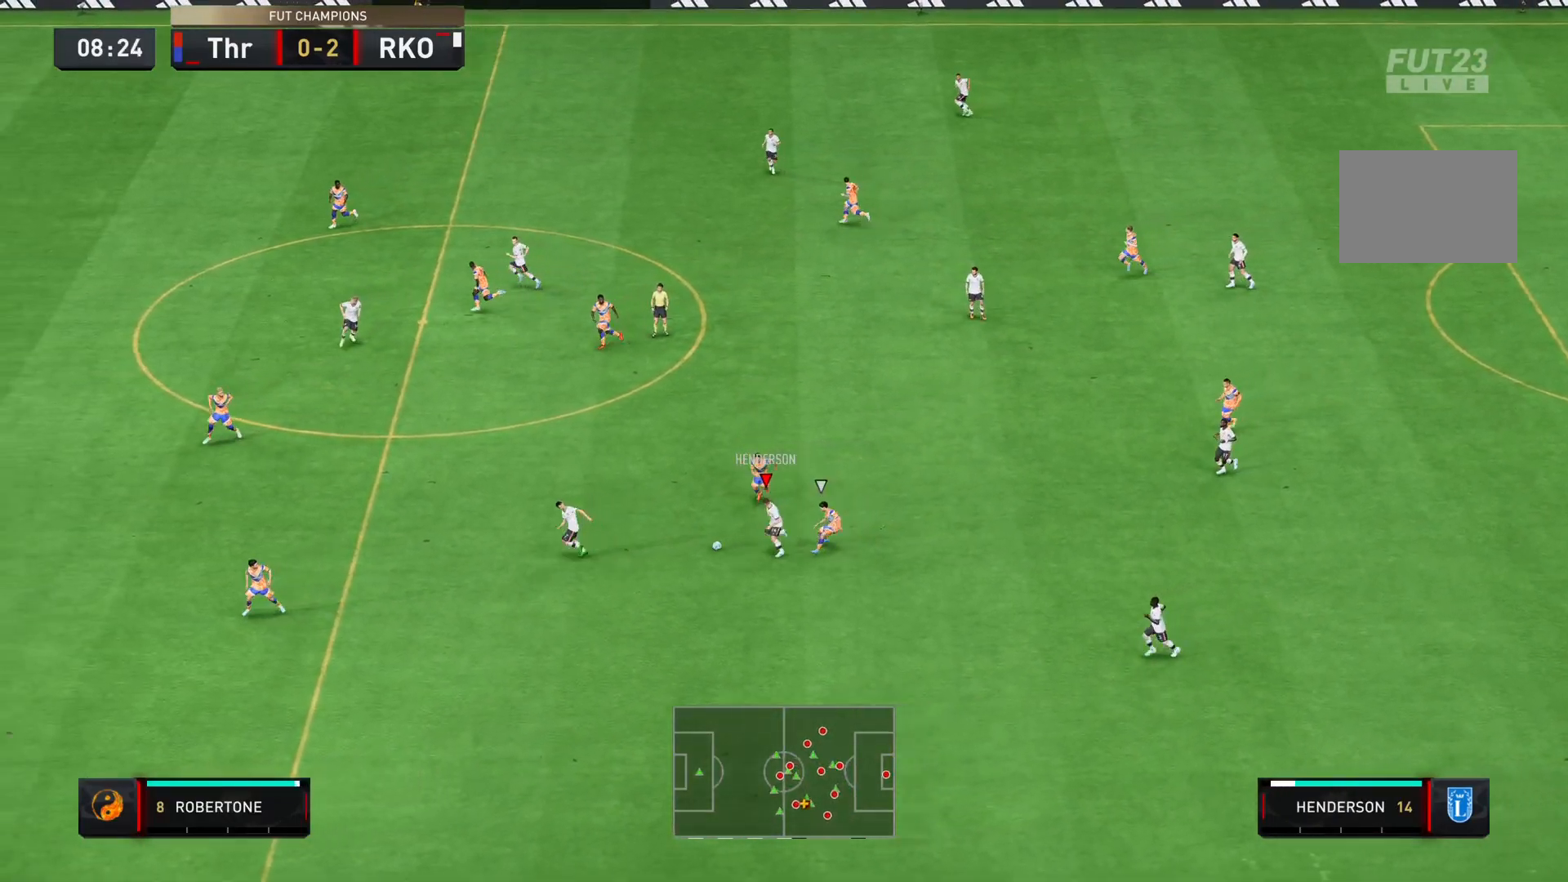
{"buttons": ["R2"], "left_stick": "up-left", "right_stick": "center", "events": [[417, "left_stick", "up-left"]]}
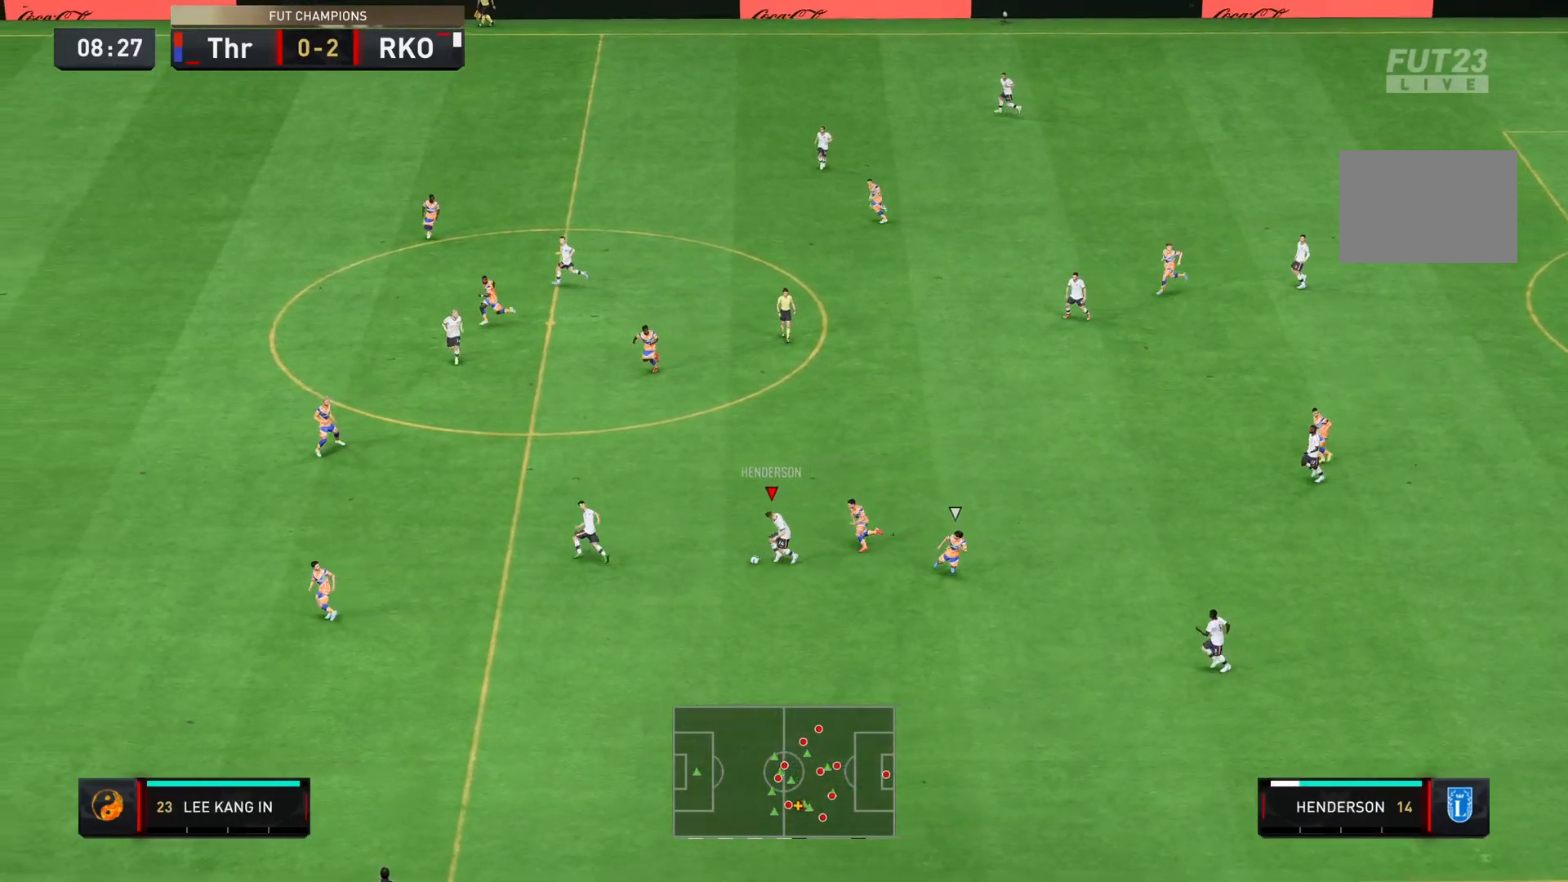
{"buttons": ["R2"], "left_stick": "up-left", "right_stick": "center", "events": []}
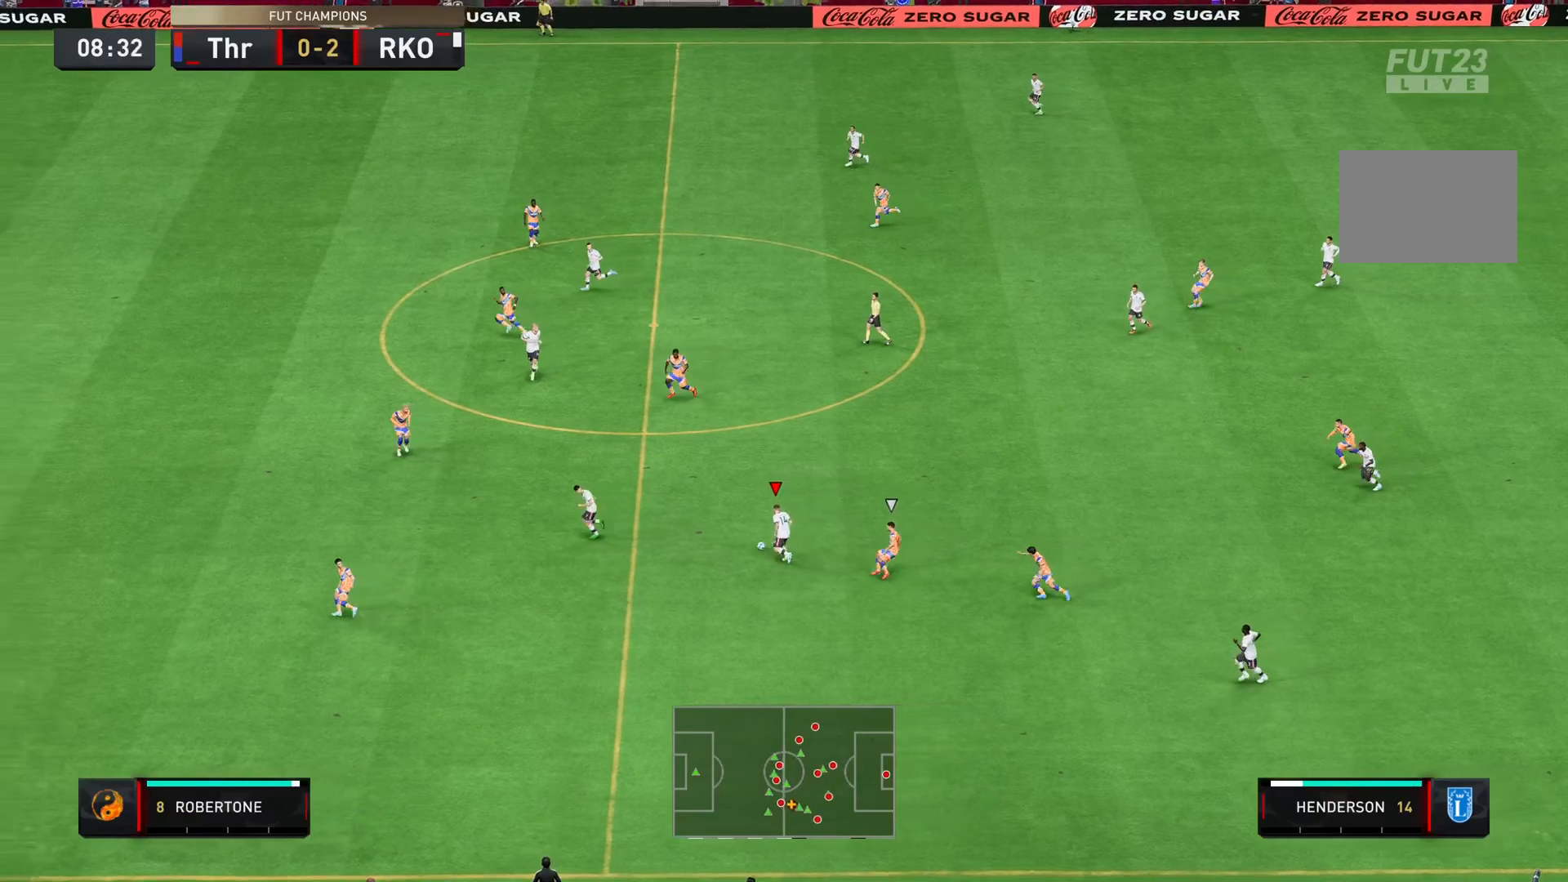
{"buttons": [], "left_stick": "up-left", "right_stick": "center", "events": [[367, "R2", "up"]]}
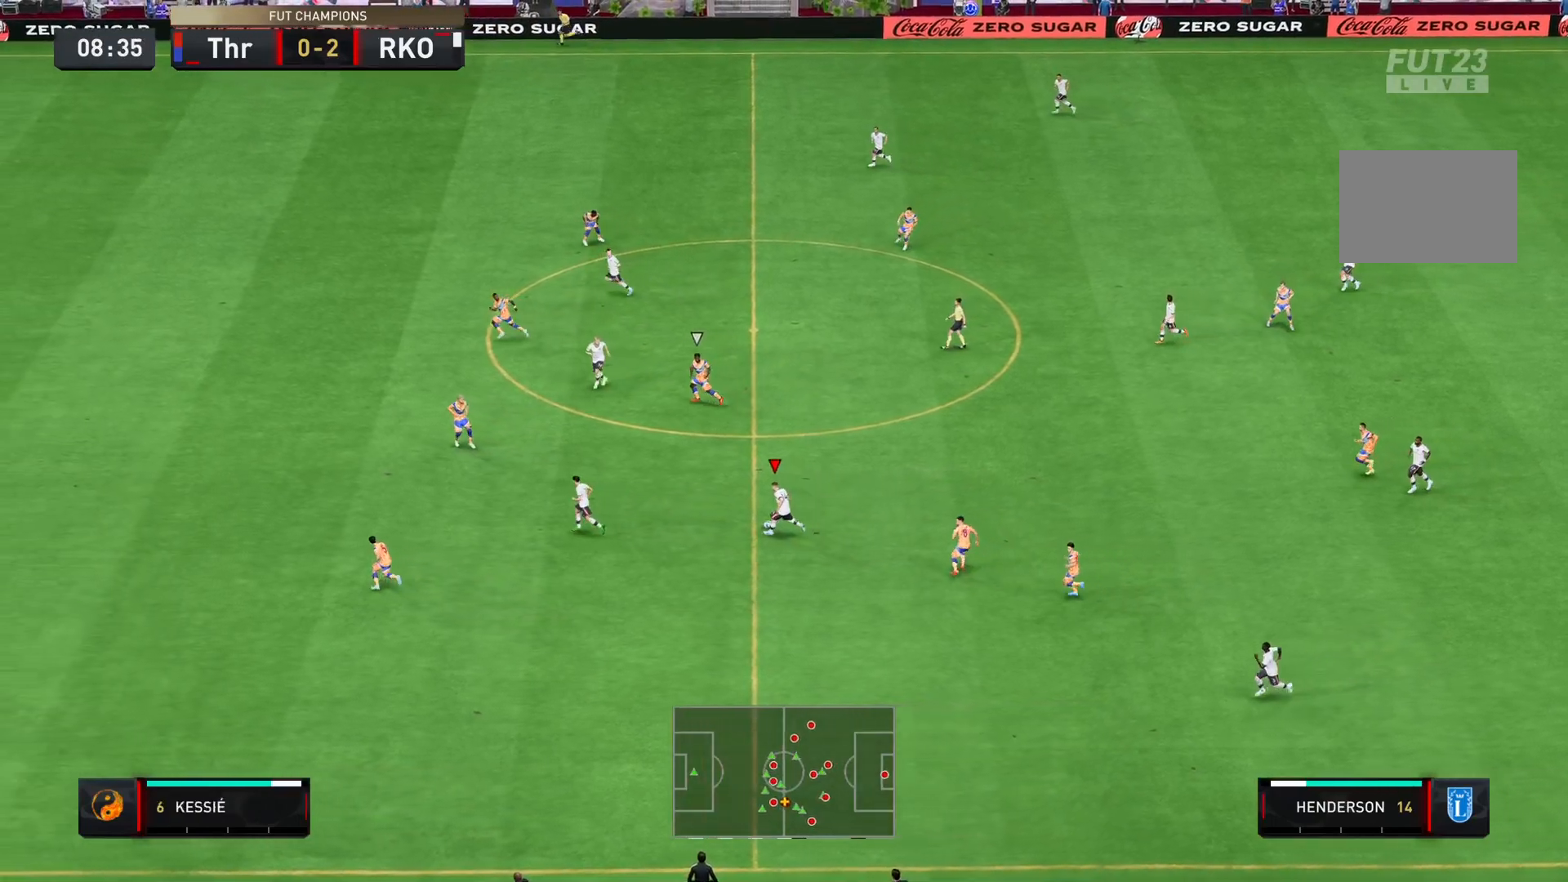
{"buttons": [], "left_stick": "down-left", "right_stick": "center", "events": [[217, "TRIANGLE", "down"], [250, "left_stick", "left"], [400, "TRIANGLE", "up"], [500, "left_stick", "down-left"]]}
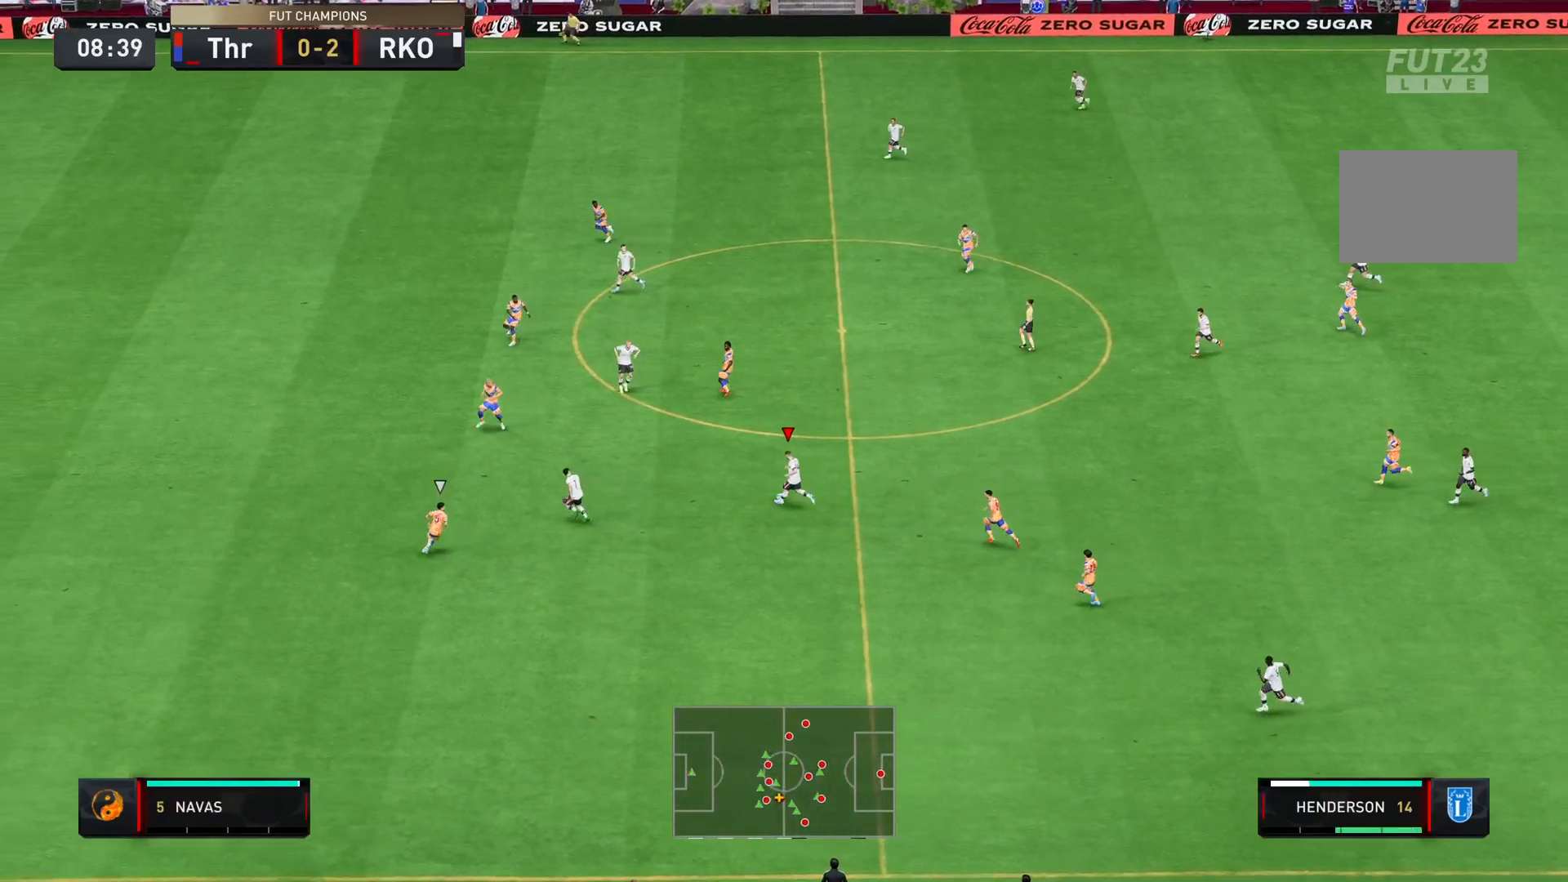
{"buttons": [], "left_stick": "down-left", "right_stick": "center", "events": []}
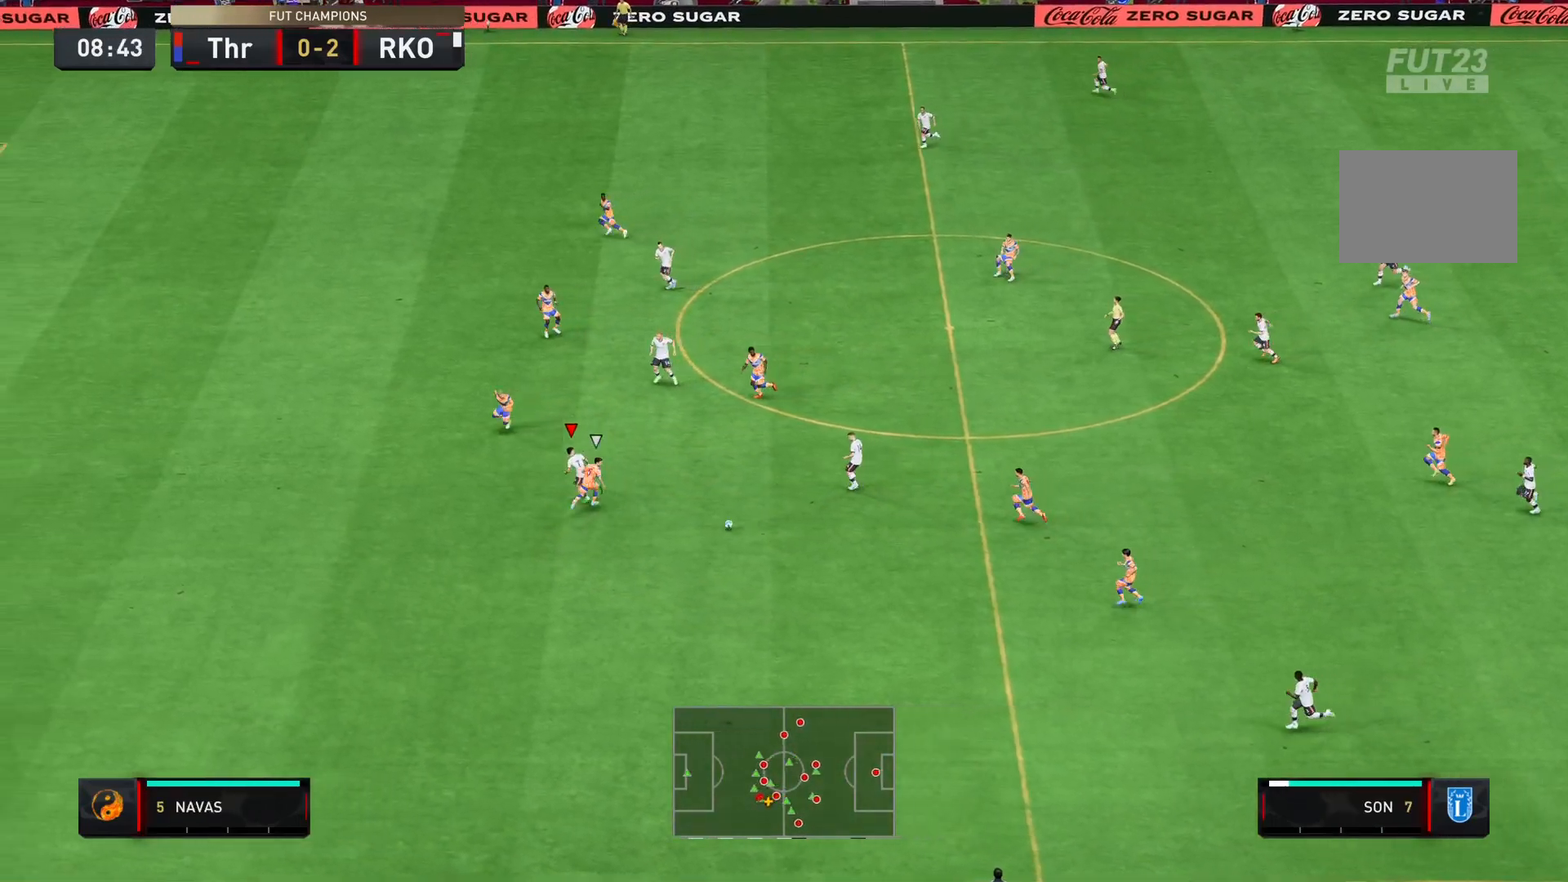
{"buttons": ["R2"], "left_stick": "down-left", "right_stick": "center", "events": [[67, "R2", "down"]]}
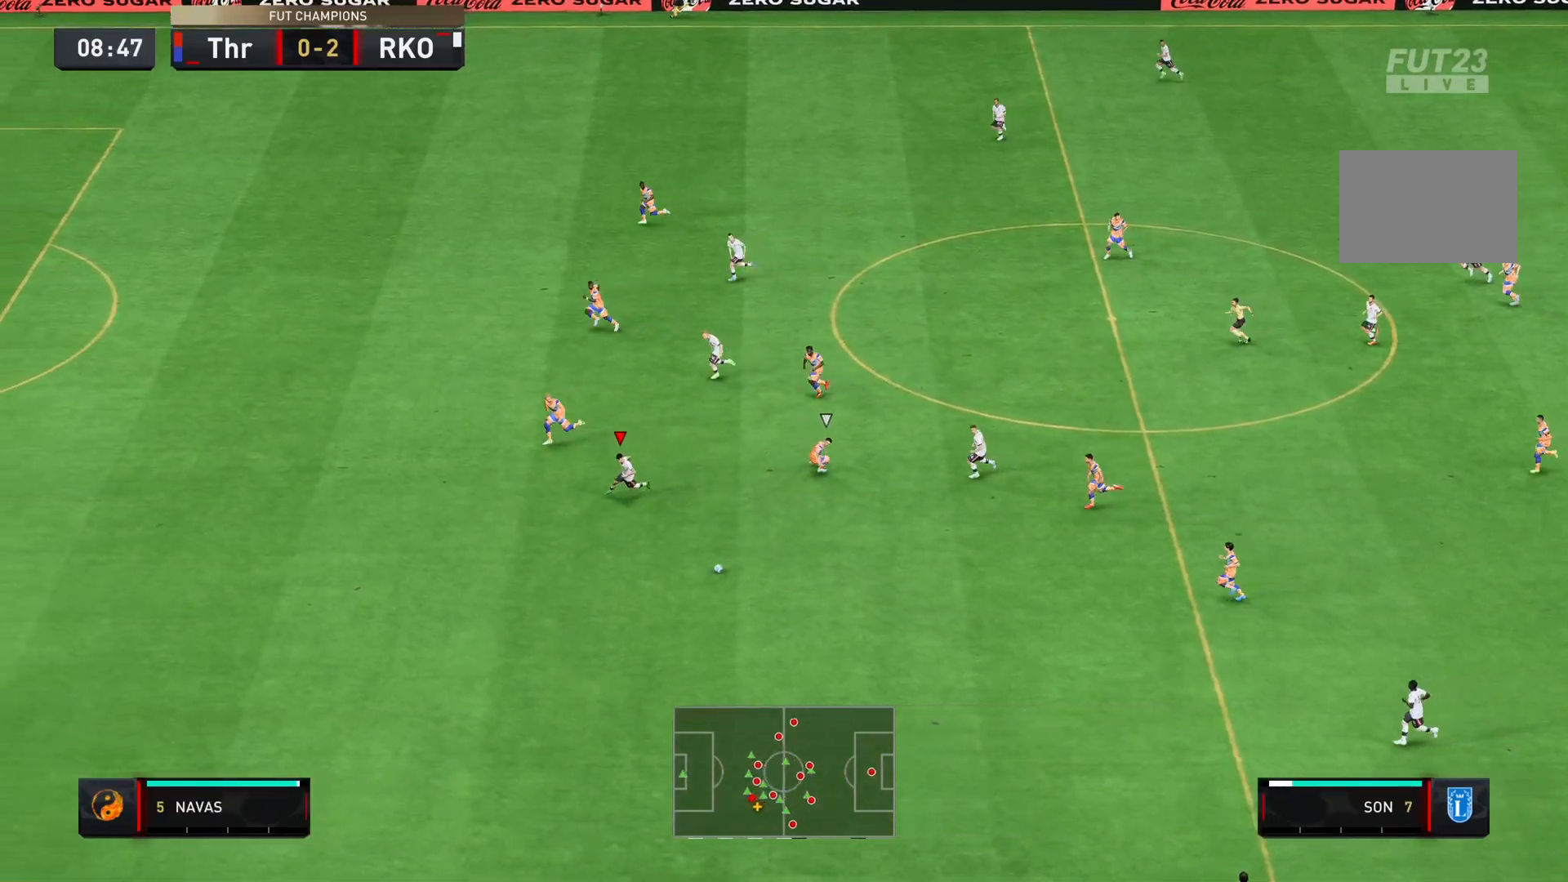
{"buttons": ["R2"], "left_stick": "down-left", "right_stick": "center", "events": []}
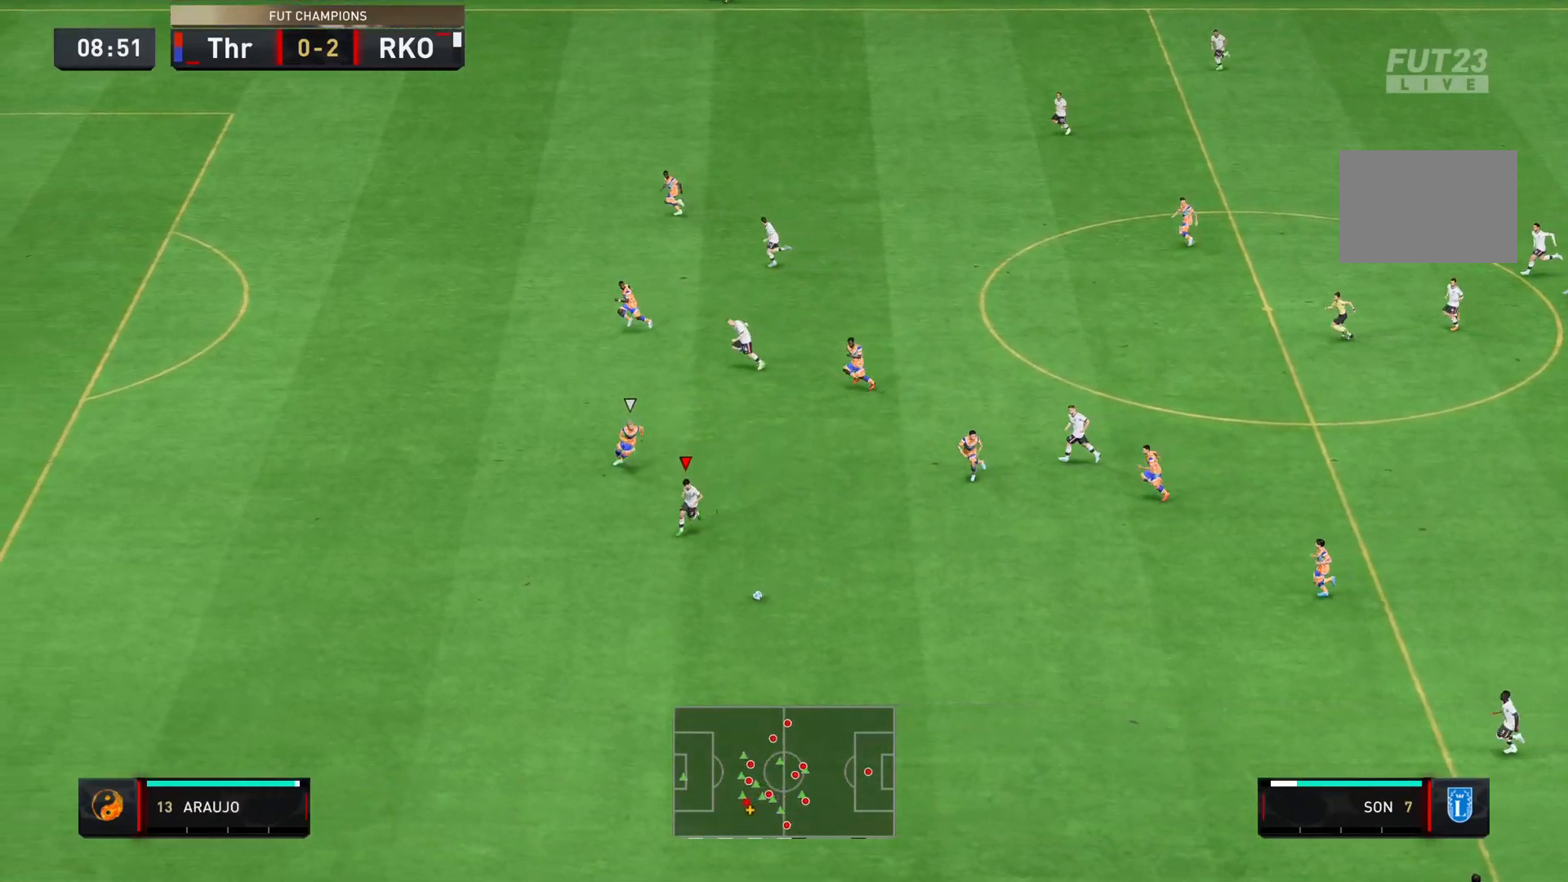
{"buttons": [], "left_stick": "up-left", "right_stick": "center", "events": [[183, "left_stick", "left"], [284, "L1", "down"], [284, "R2", "up"], [317, "TRIANGLE", "down"], [350, "left_stick", "up-left"], [450, "L1", "up"], [450, "TRIANGLE", "up"]]}
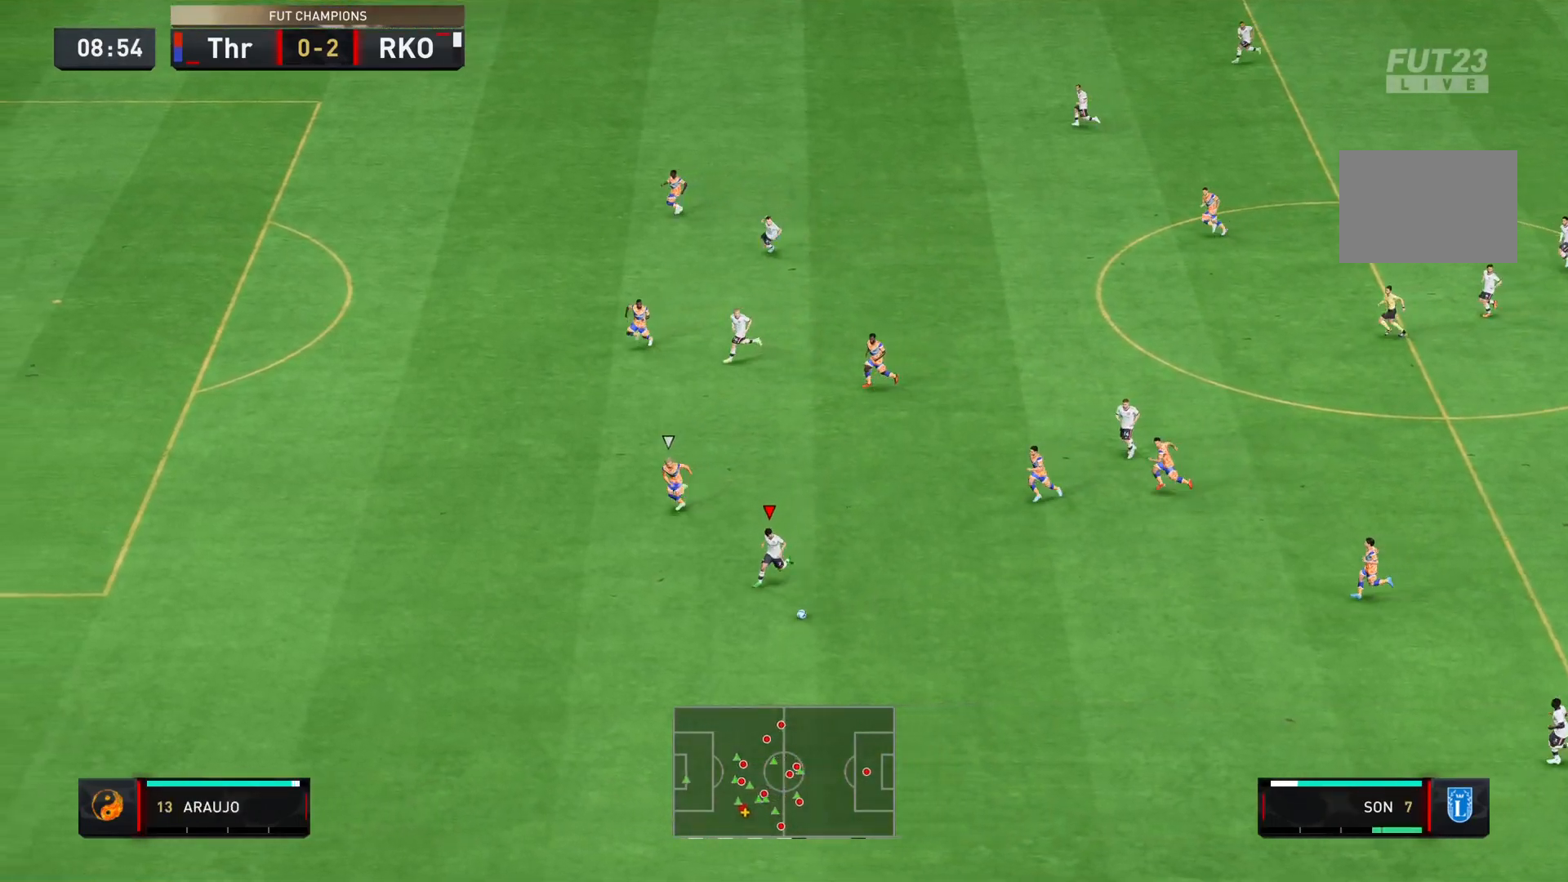
{"buttons": [], "left_stick": "up-left", "right_stick": "center", "events": []}
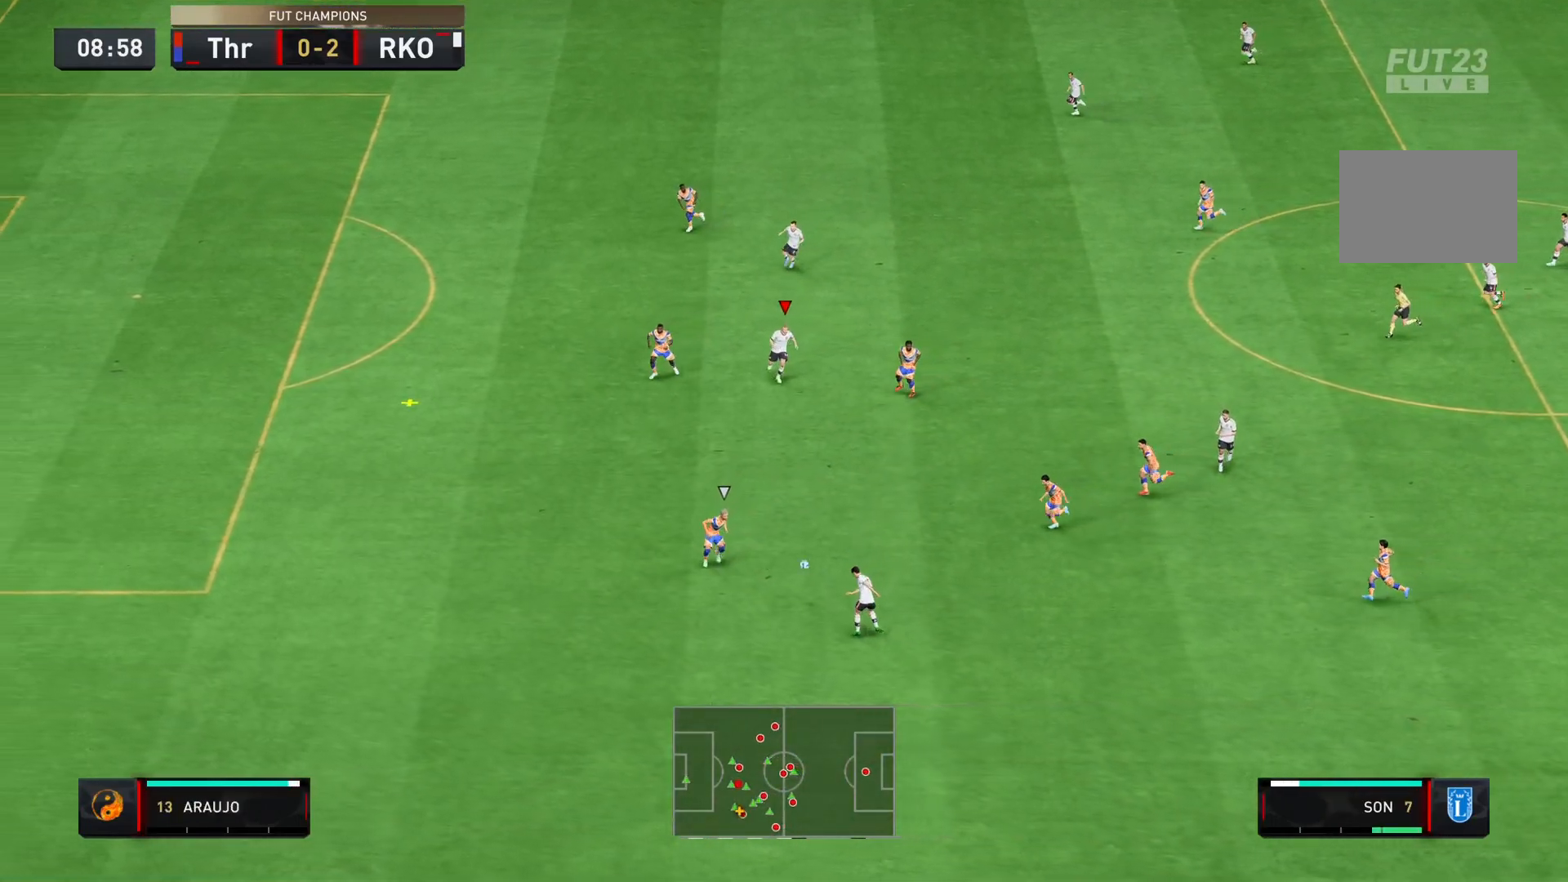
{"buttons": ["R2"], "left_stick": "down-left", "right_stick": "center", "events": [[117, "R2", "down"], [150, "left_stick", "left"], [250, "left_stick", "down-left"]]}
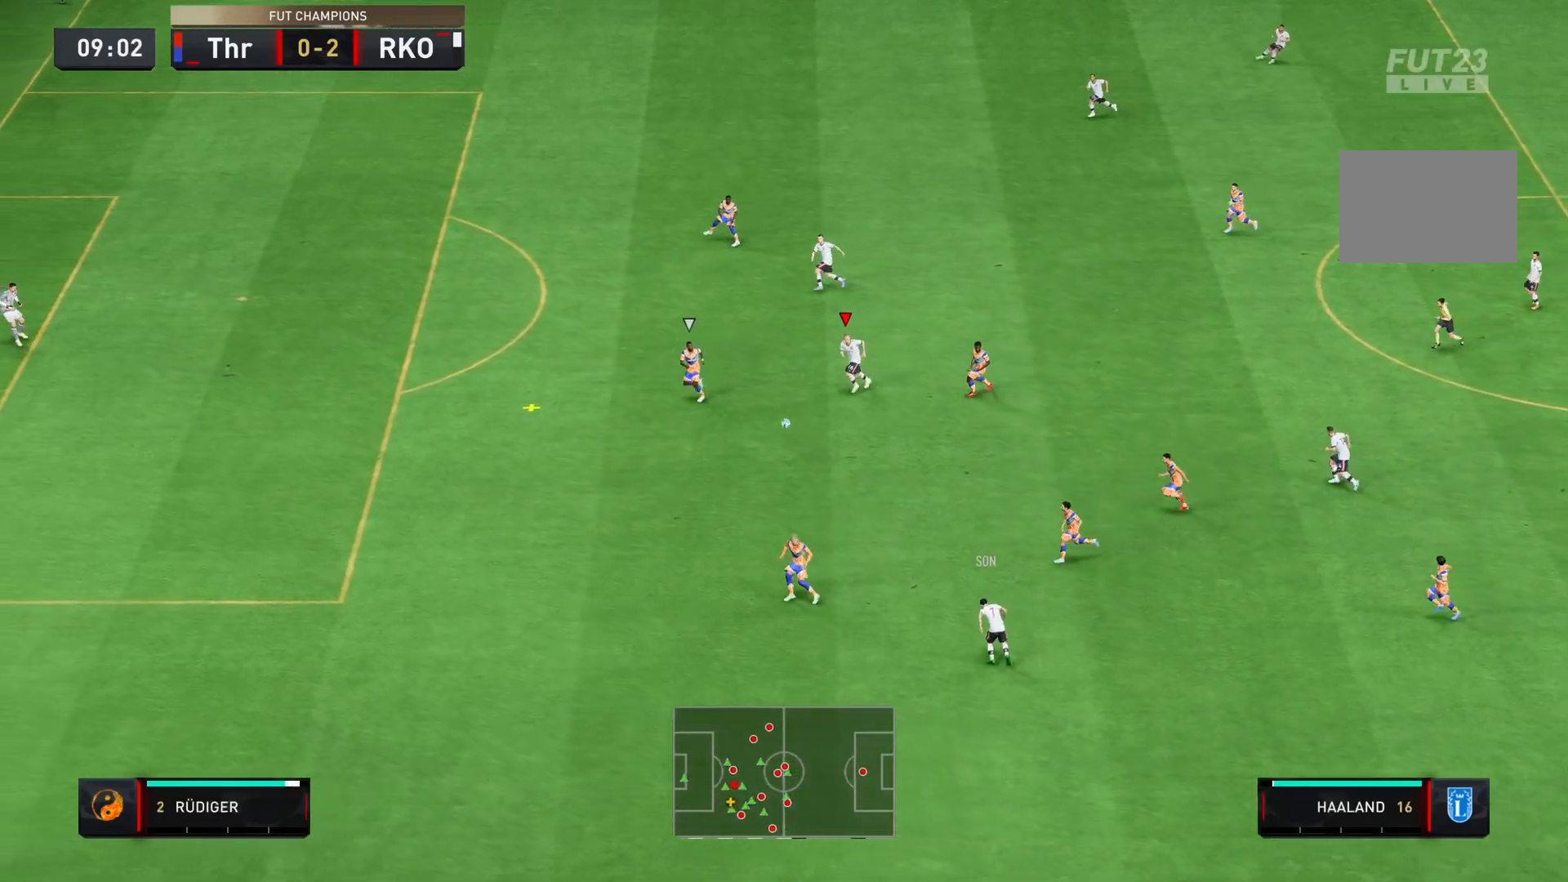
{"buttons": ["R2"], "left_stick": "down-left", "right_stick": "center", "events": []}
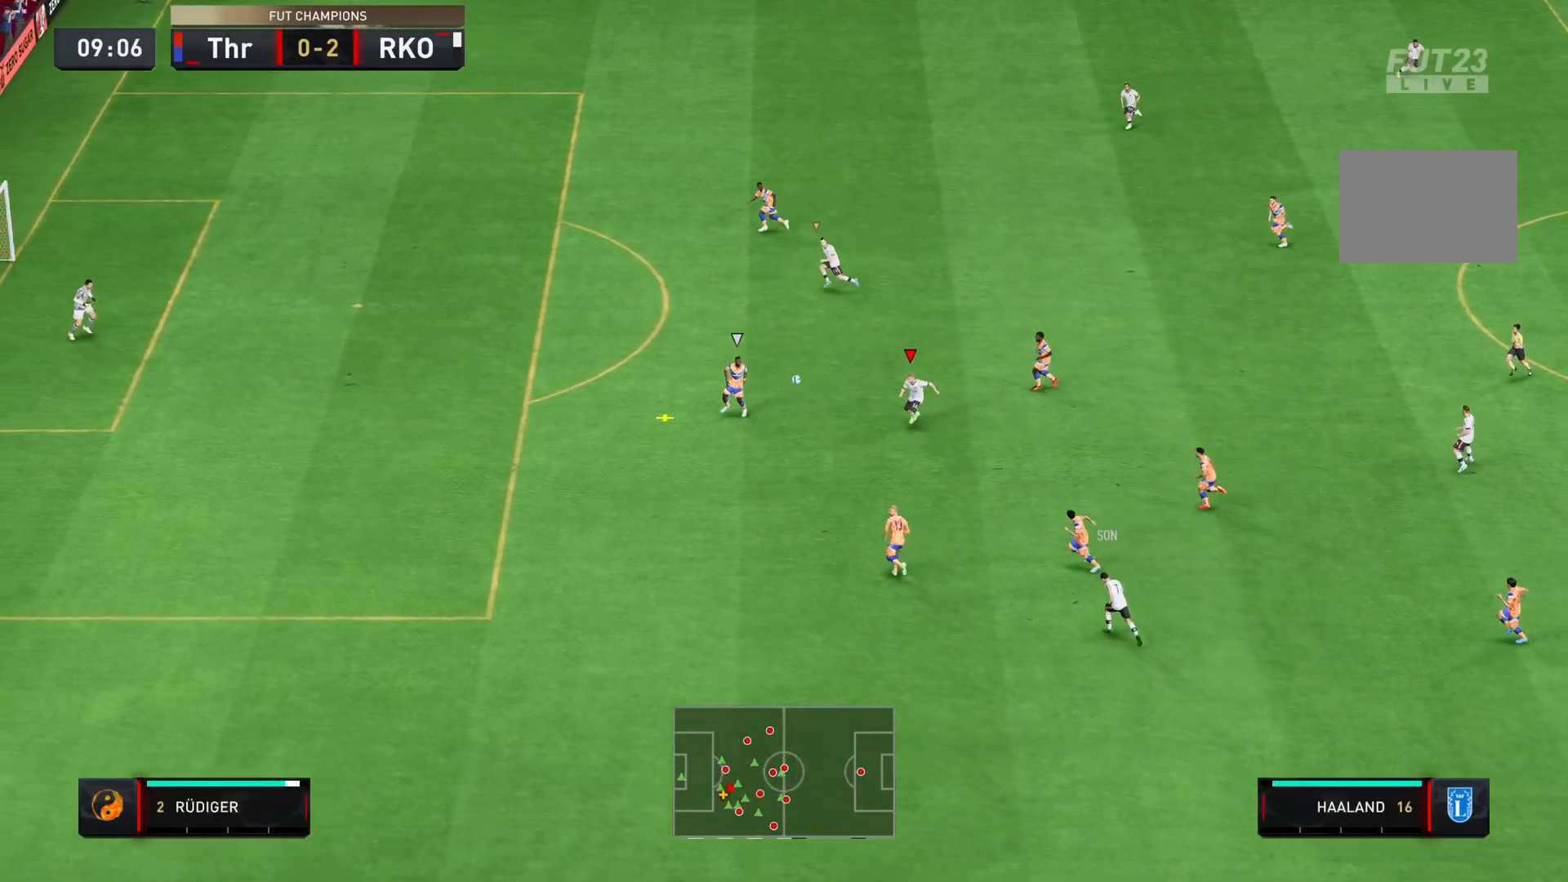
{"buttons": ["R2"], "left_stick": "down-left", "right_stick": "center", "events": []}
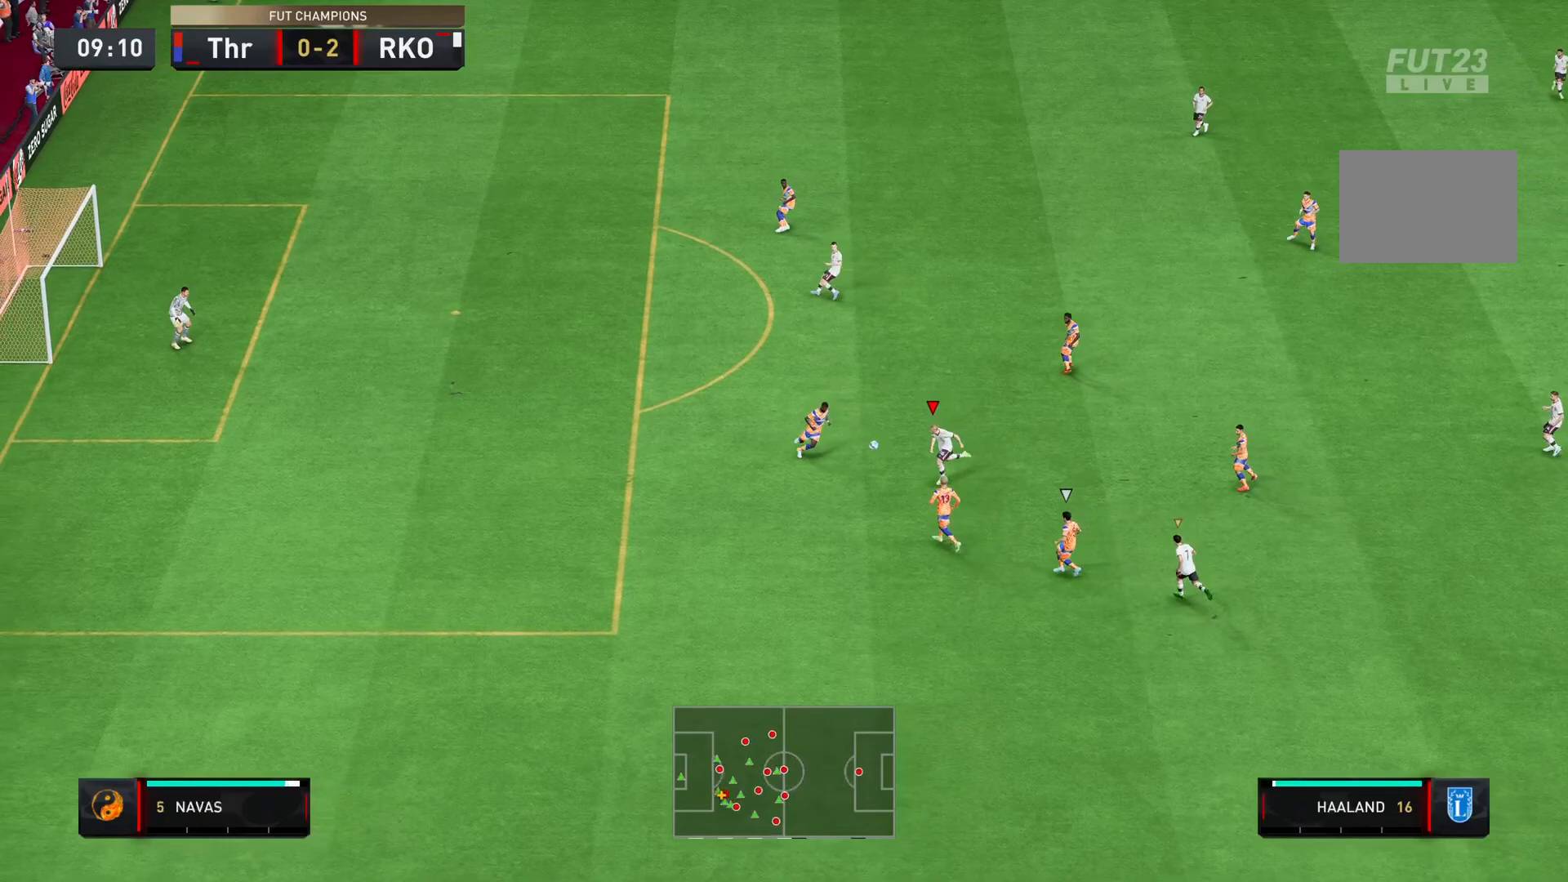
{"buttons": ["L1", "R2"], "left_stick": "down-left", "right_stick": "center", "events": [[451, "L1", "down"]]}
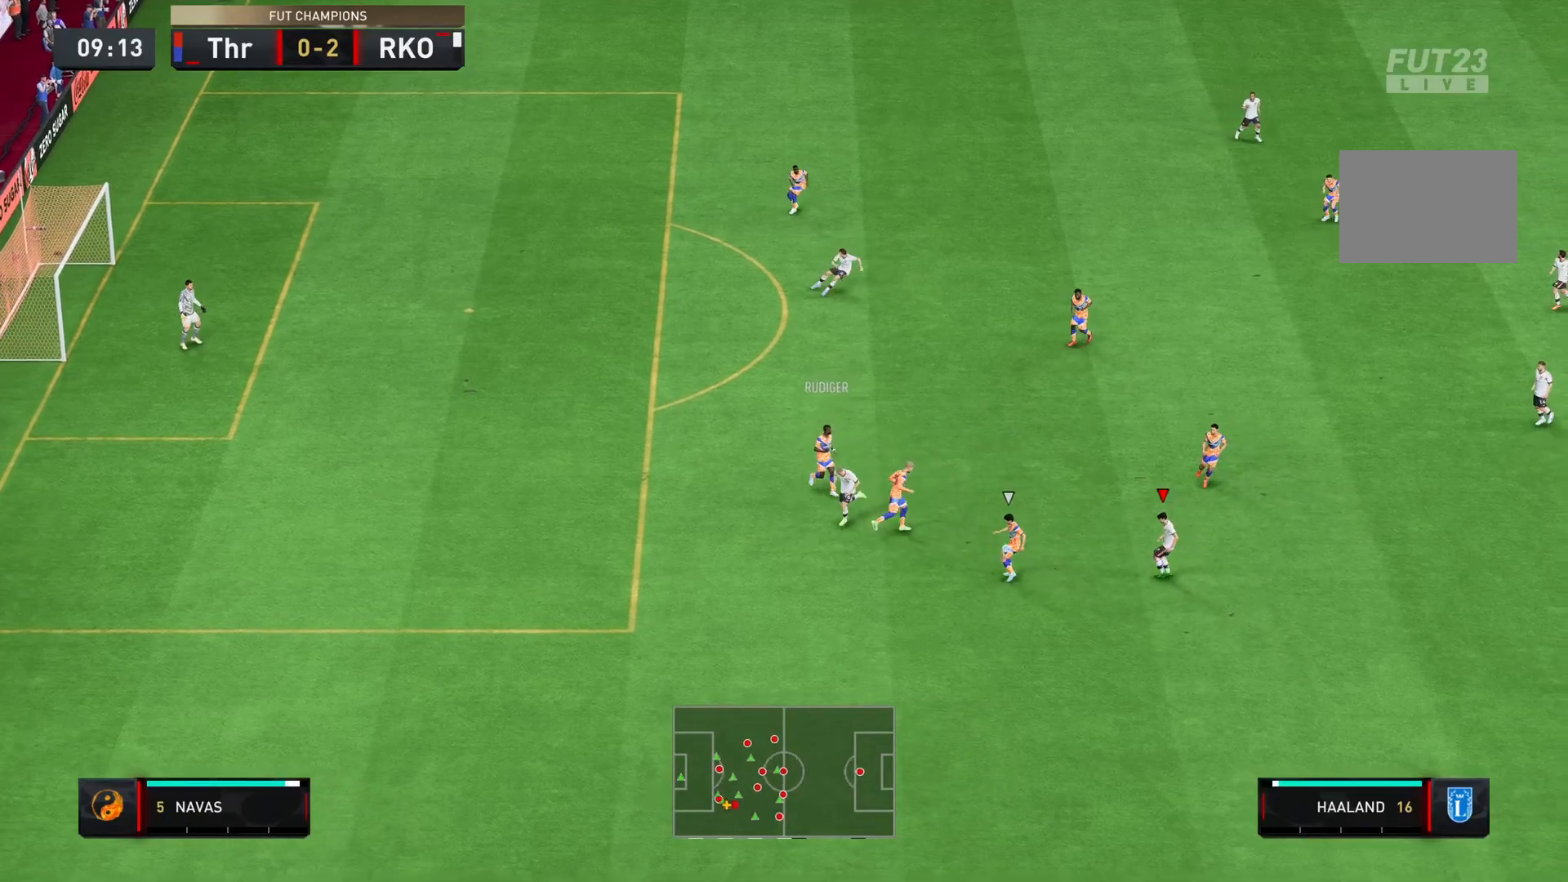
{"buttons": ["SQUARE", "R2"], "left_stick": "down-left", "right_stick": "center", "events": [[83, "L1", "up"], [117, "left_stick", "down"], [450, "SQUARE", "down"], [484, "left_stick", "down-left"]]}
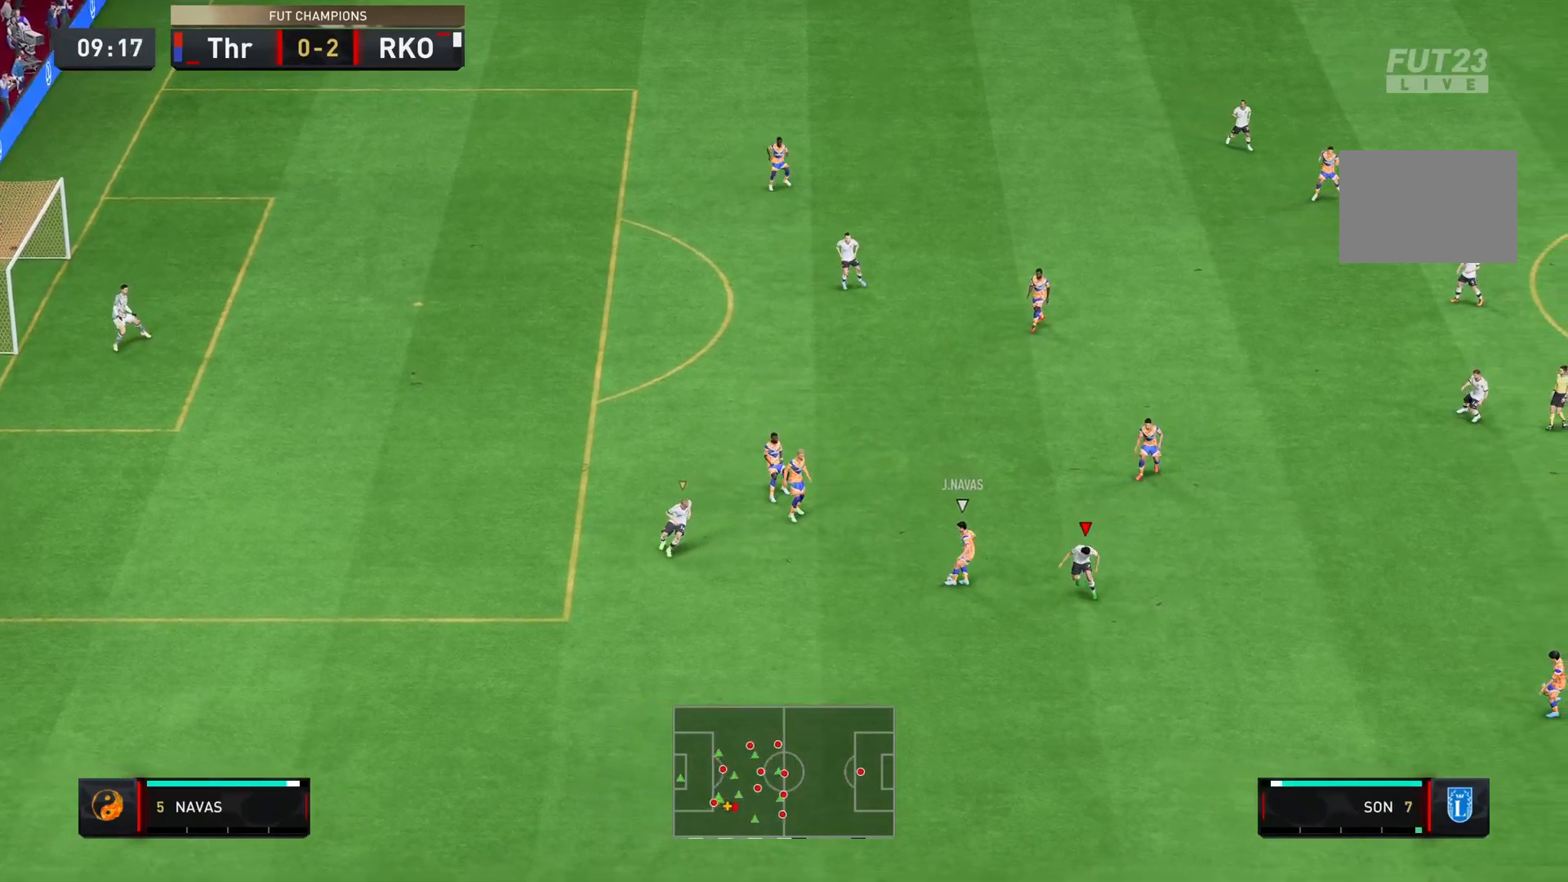
{"buttons": ["R2"], "left_stick": "down-left", "right_stick": "center", "events": [[151, "SQUARE", "up"]]}
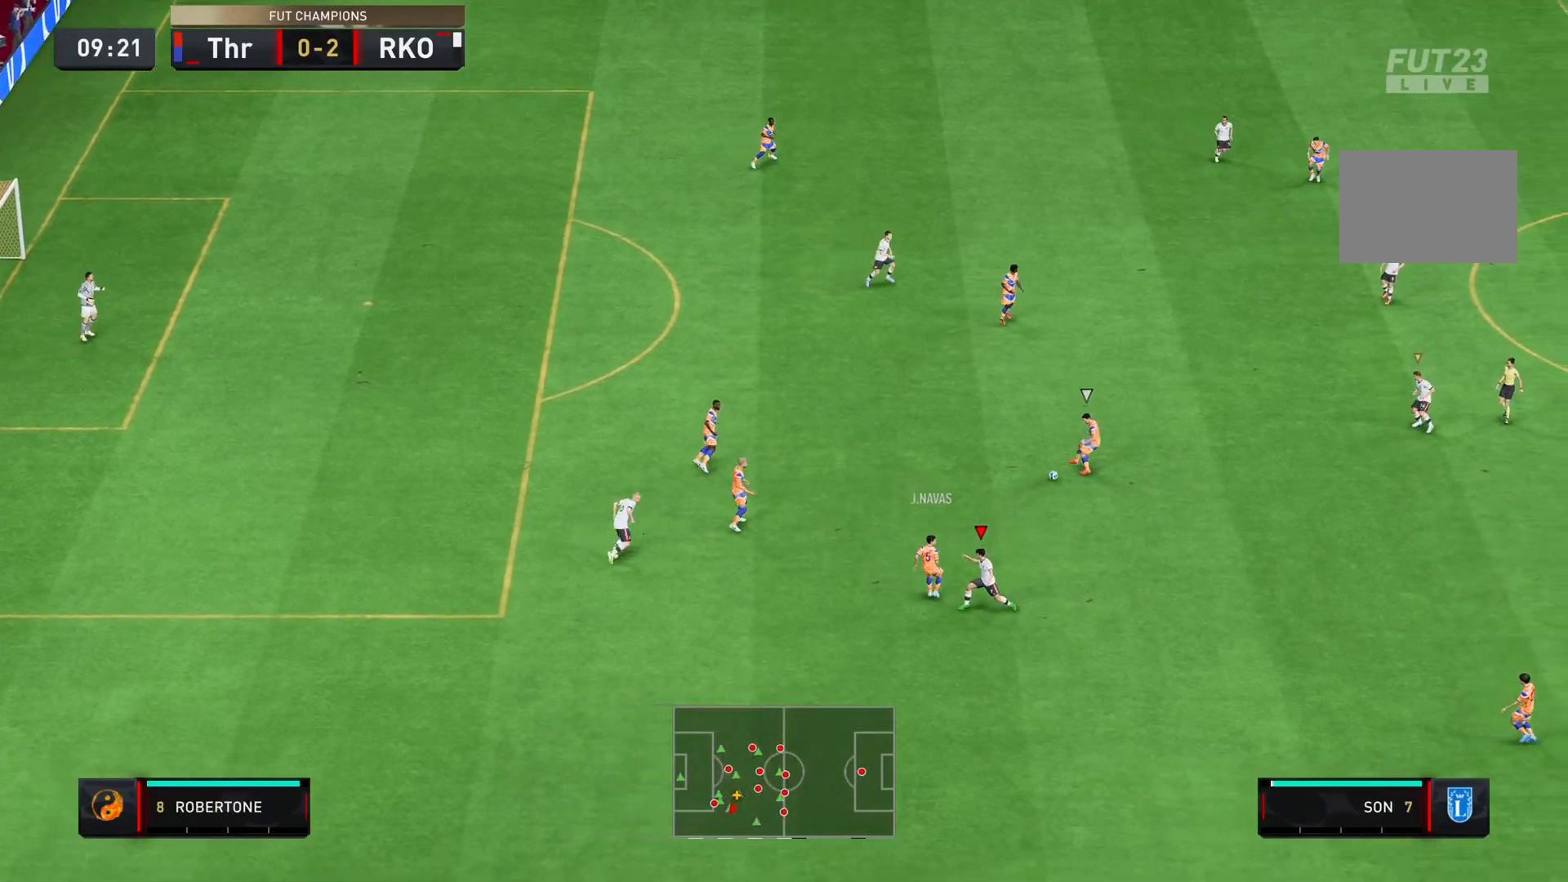
{"buttons": ["L2"], "left_stick": "down-right", "right_stick": "center", "events": [[17, "left_stick", "center"], [50, "L1", "down"], [83, "left_stick", "down-right"], [183, "L1", "up"], [267, "L2", "down"], [367, "R2", "up"]]}
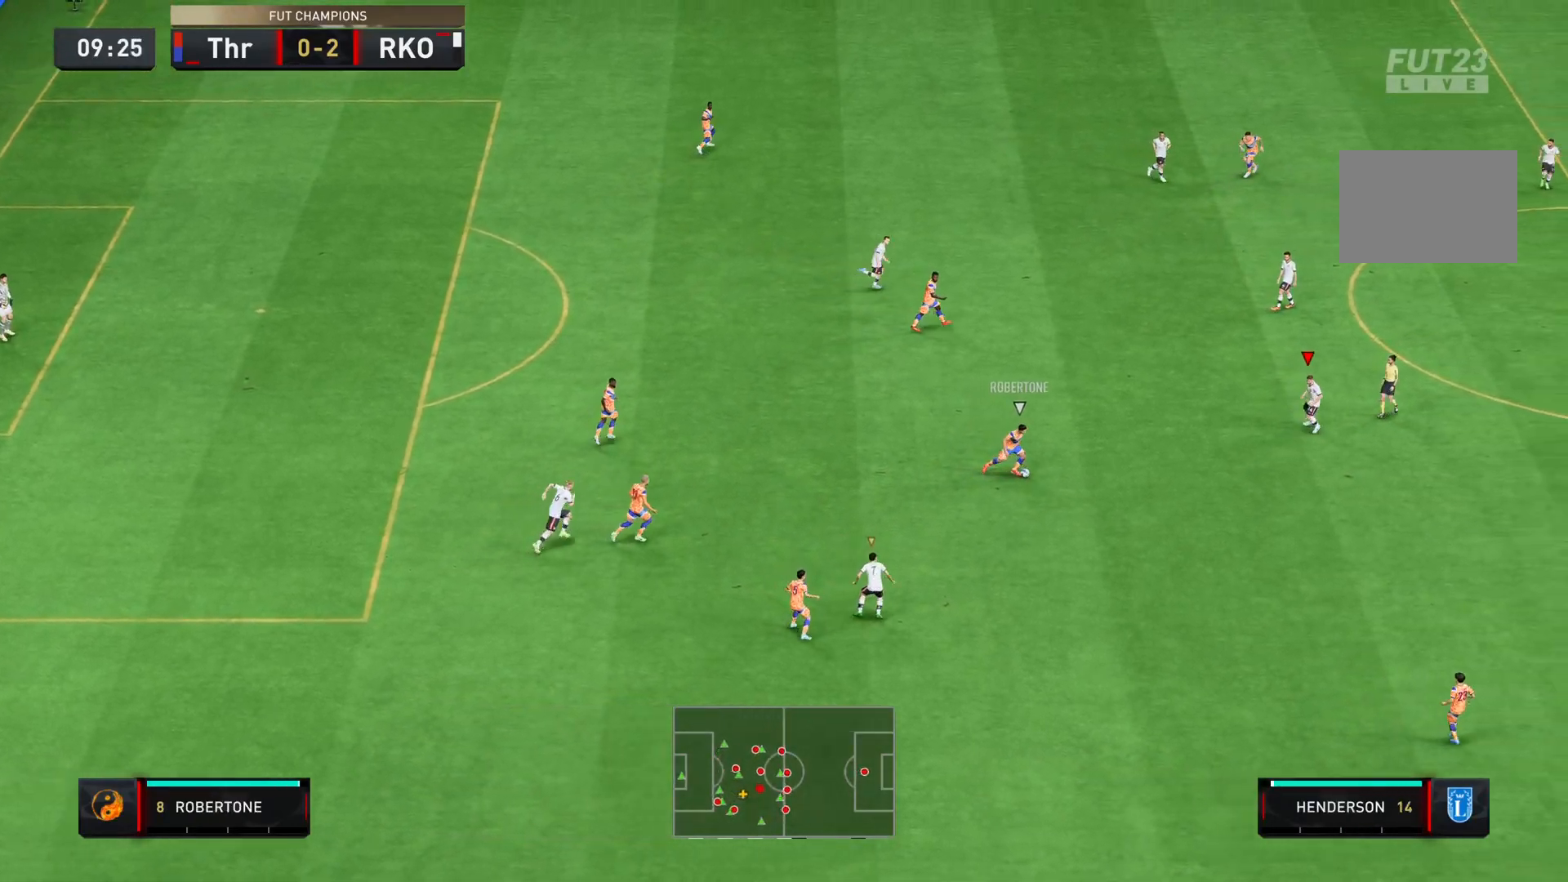
{"buttons": ["R2"], "left_stick": "down-right", "right_stick": "center", "events": [[134, "R2", "down"], [401, "L2", "up"]]}
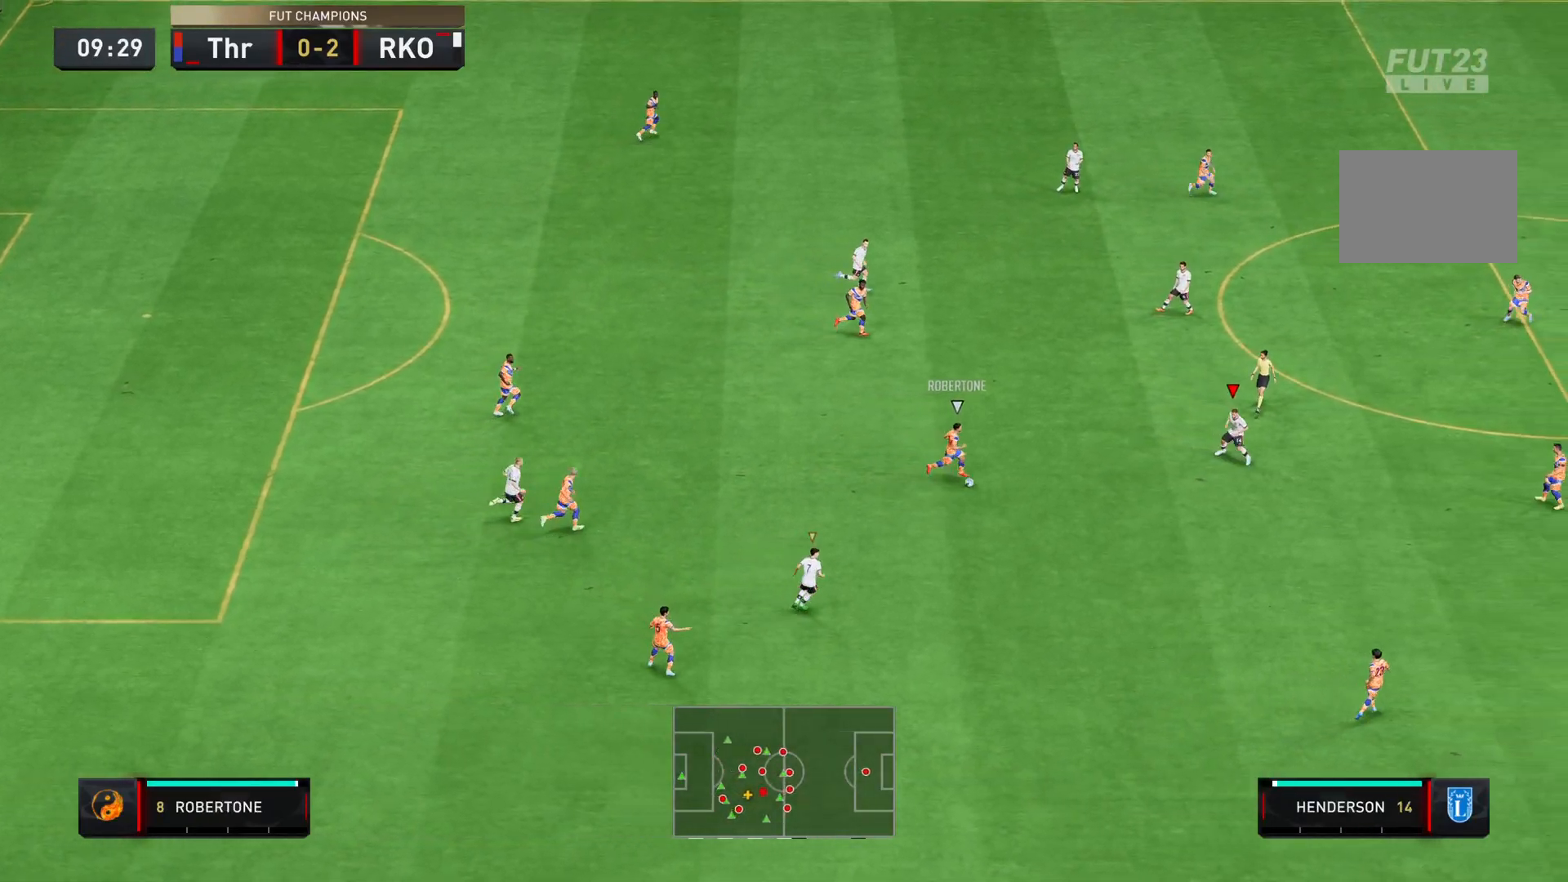
{"buttons": ["L2"], "left_stick": "down-right", "right_stick": "center", "events": [[133, "left_stick", "center"], [284, "R2", "up"], [300, "left_stick", "down-right"], [367, "L2", "down"]]}
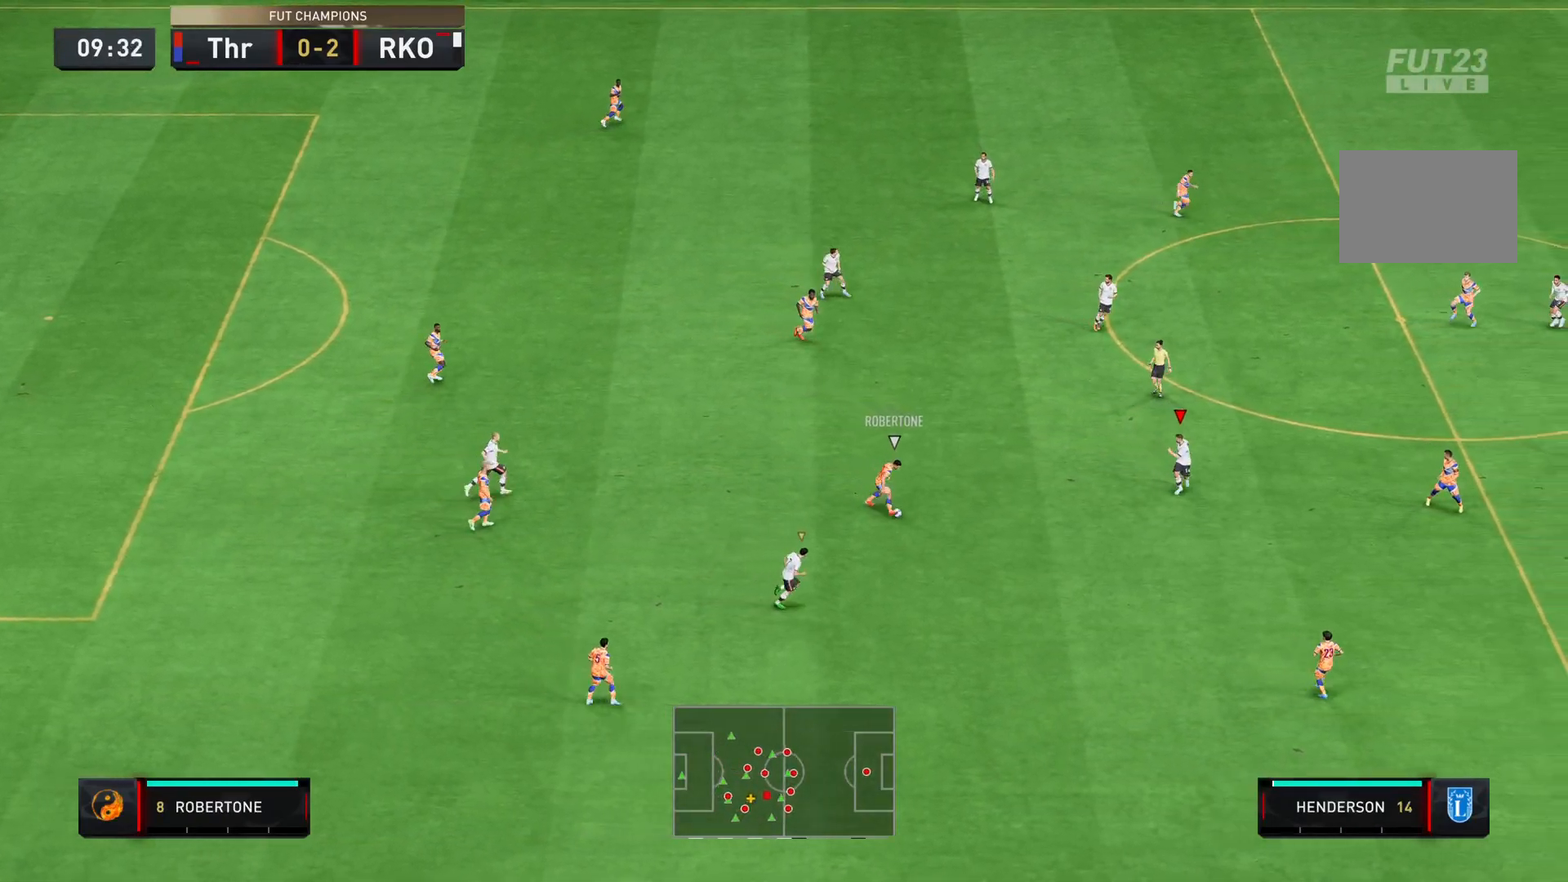
{"buttons": ["L2", "R2"], "left_stick": "left", "right_stick": "center", "events": [[101, "left_stick", "down"], [201, "left_stick", "down-left"], [334, "R2", "down"], [484, "left_stick", "left"]]}
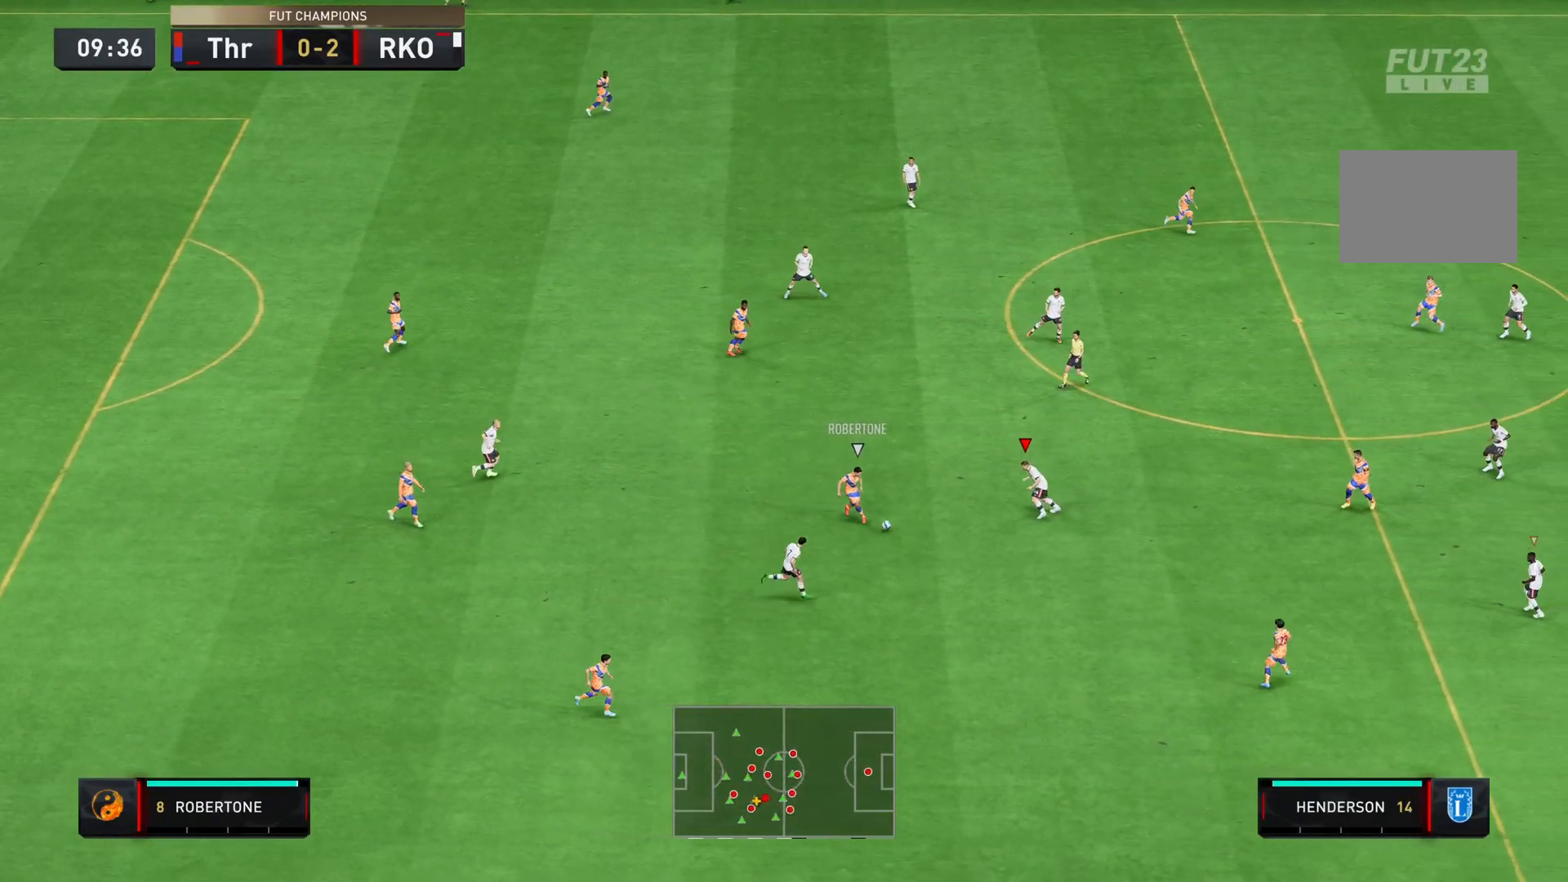
{"buttons": ["L1", "R2"], "left_stick": "down", "right_stick": "center", "events": [[400, "L2", "up"], [450, "L1", "down"], [450, "left_stick", "down"]]}
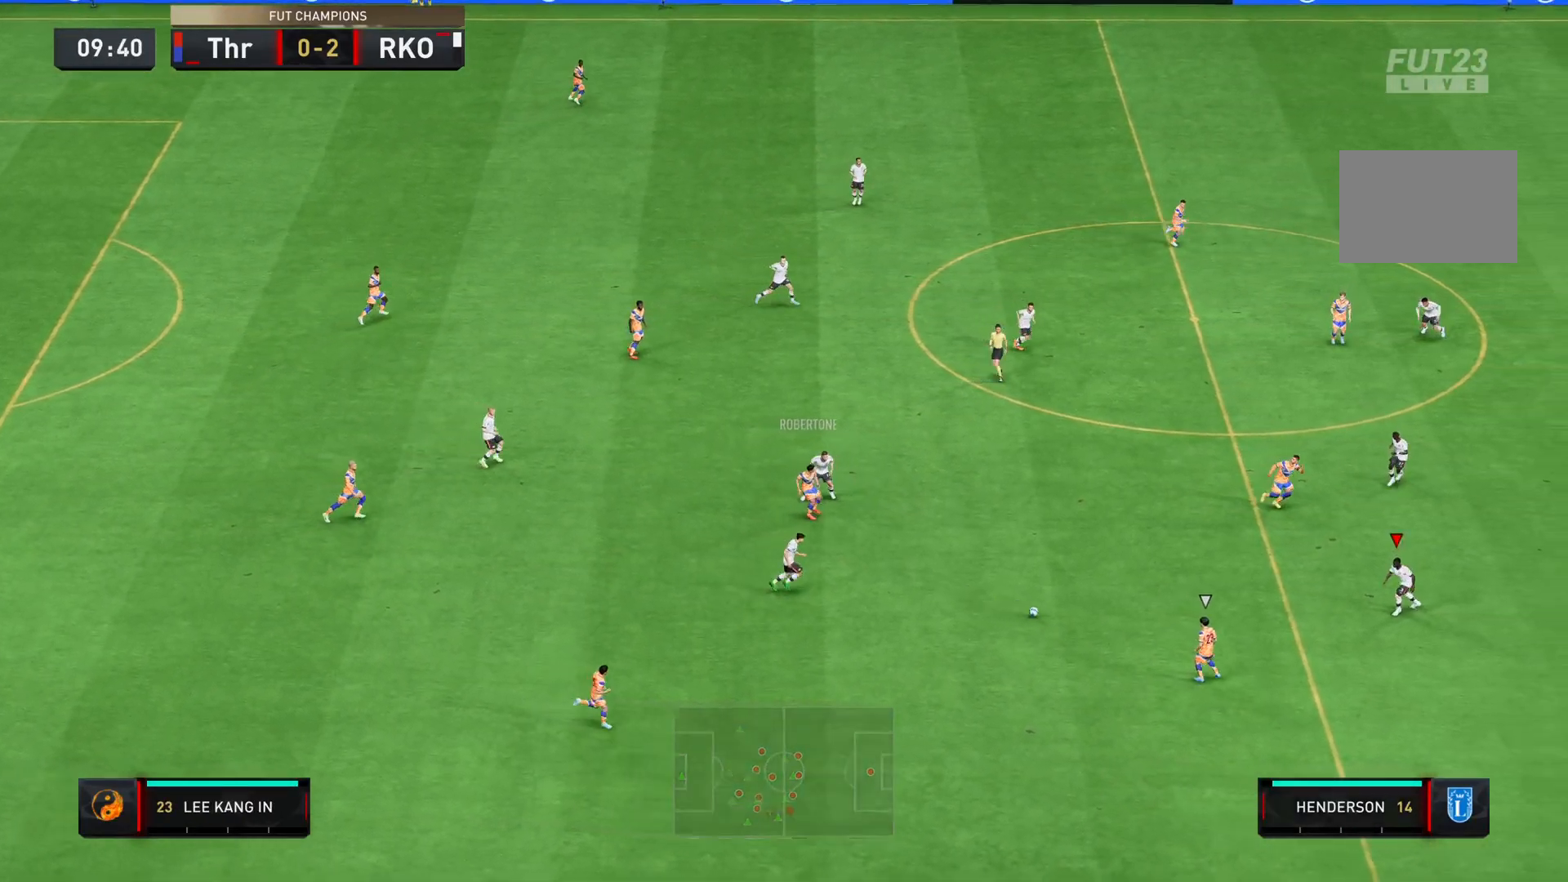
{"buttons": ["L2", "R2"], "left_stick": "down-left", "right_stick": "center", "events": [[84, "L1", "up"], [100, "R2", "up"], [184, "L2", "down"], [317, "R2", "down"], [317, "left_stick", "down-left"]]}
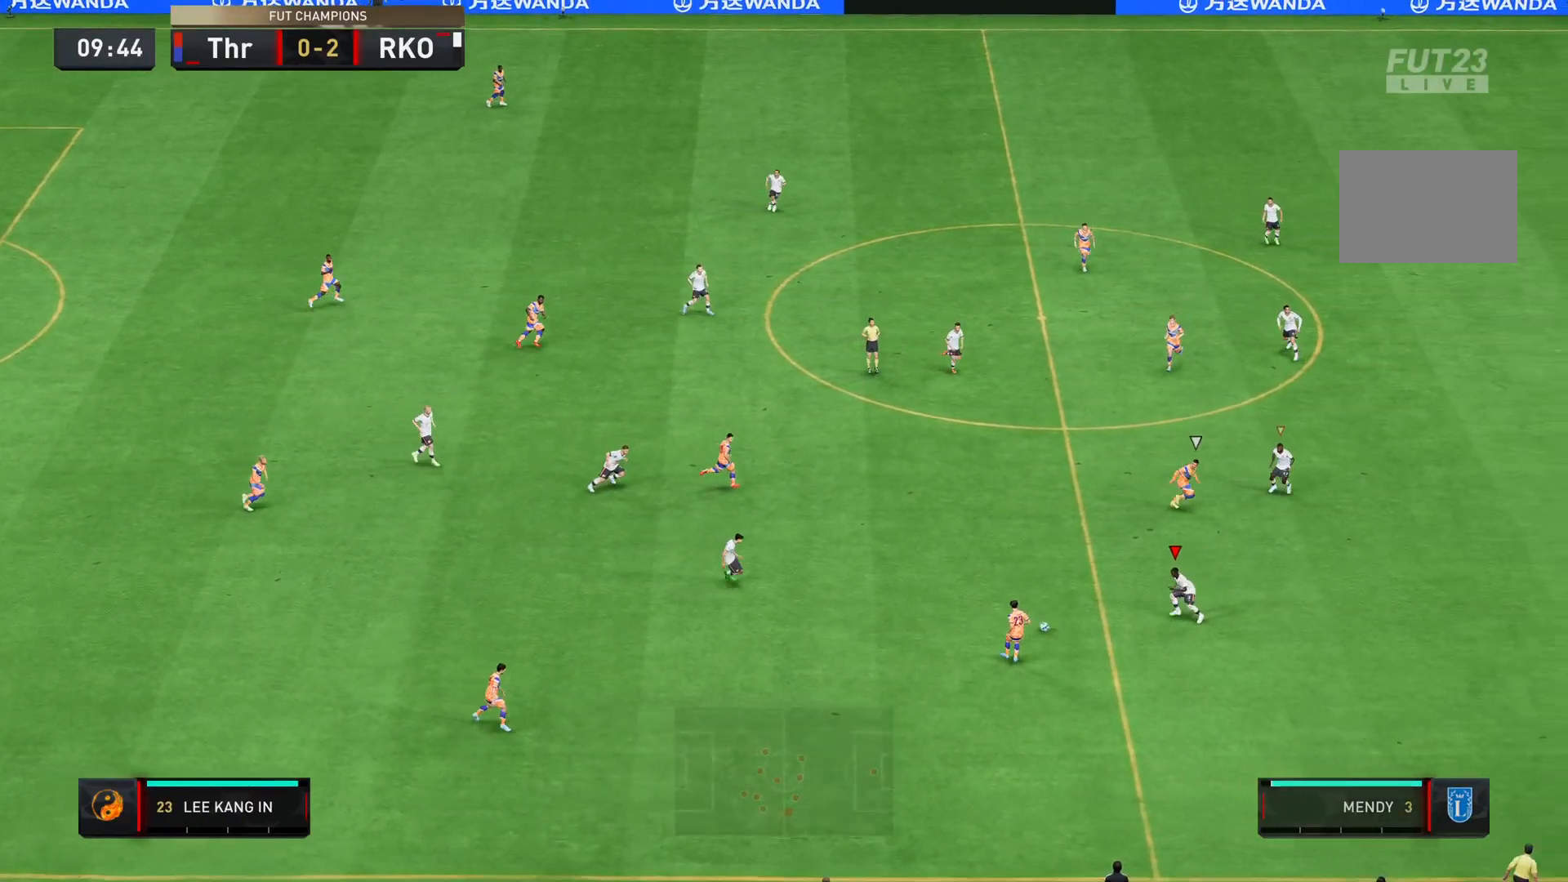
{"buttons": ["L2", "R2"], "left_stick": "up-right", "right_stick": "center", "events": [[83, "left_stick", "up-left"], [267, "left_stick", "up-right"]]}
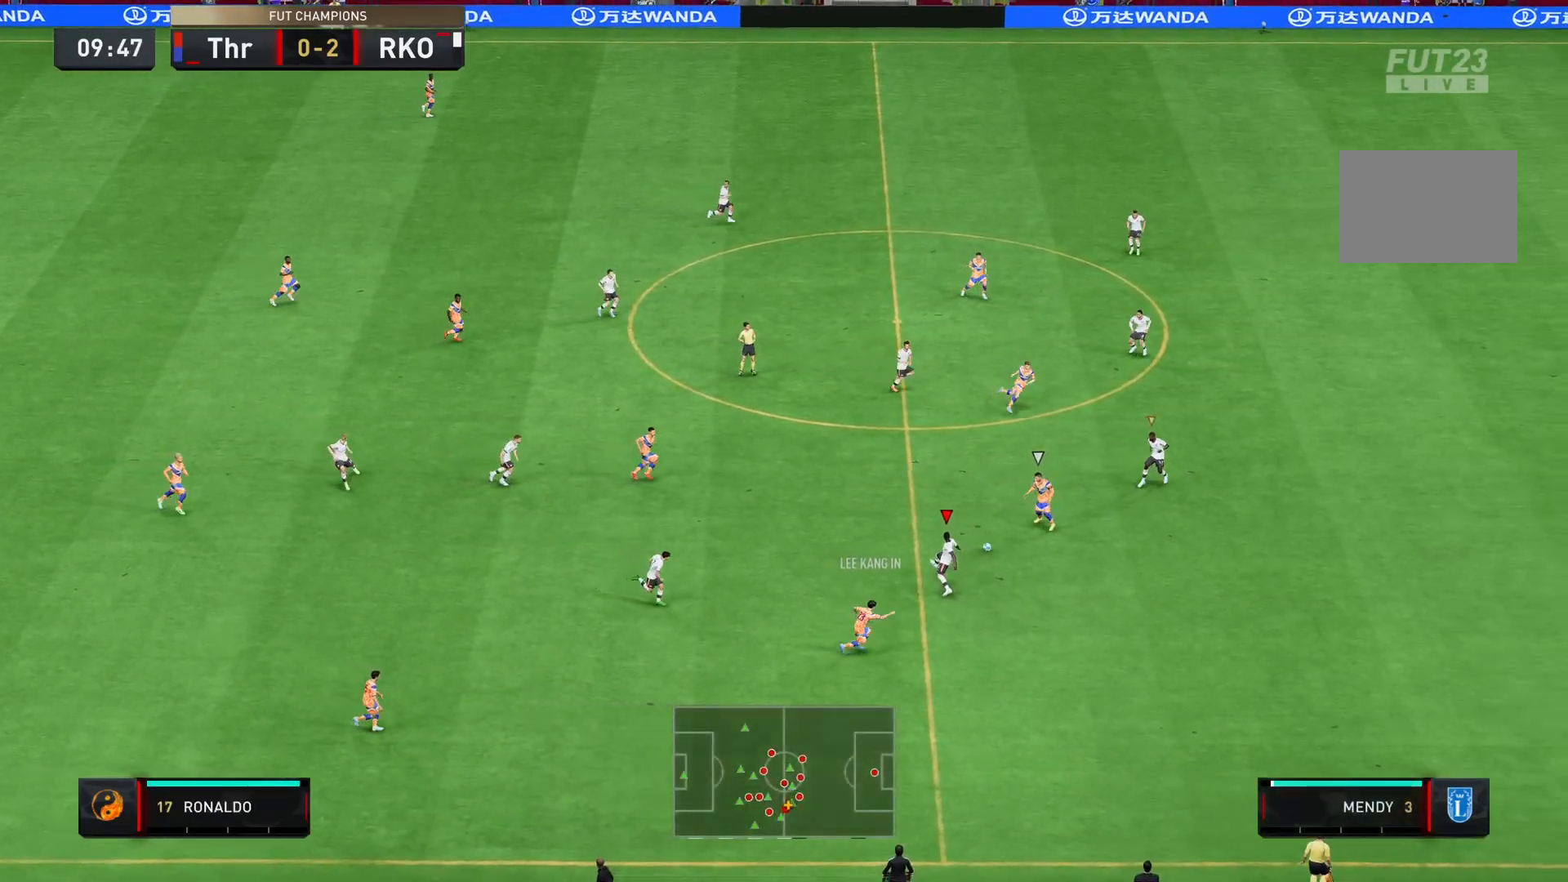
{"buttons": ["R2"], "left_stick": "right", "right_stick": "center", "events": [[117, "L2", "up"], [301, "left_stick", "right"]]}
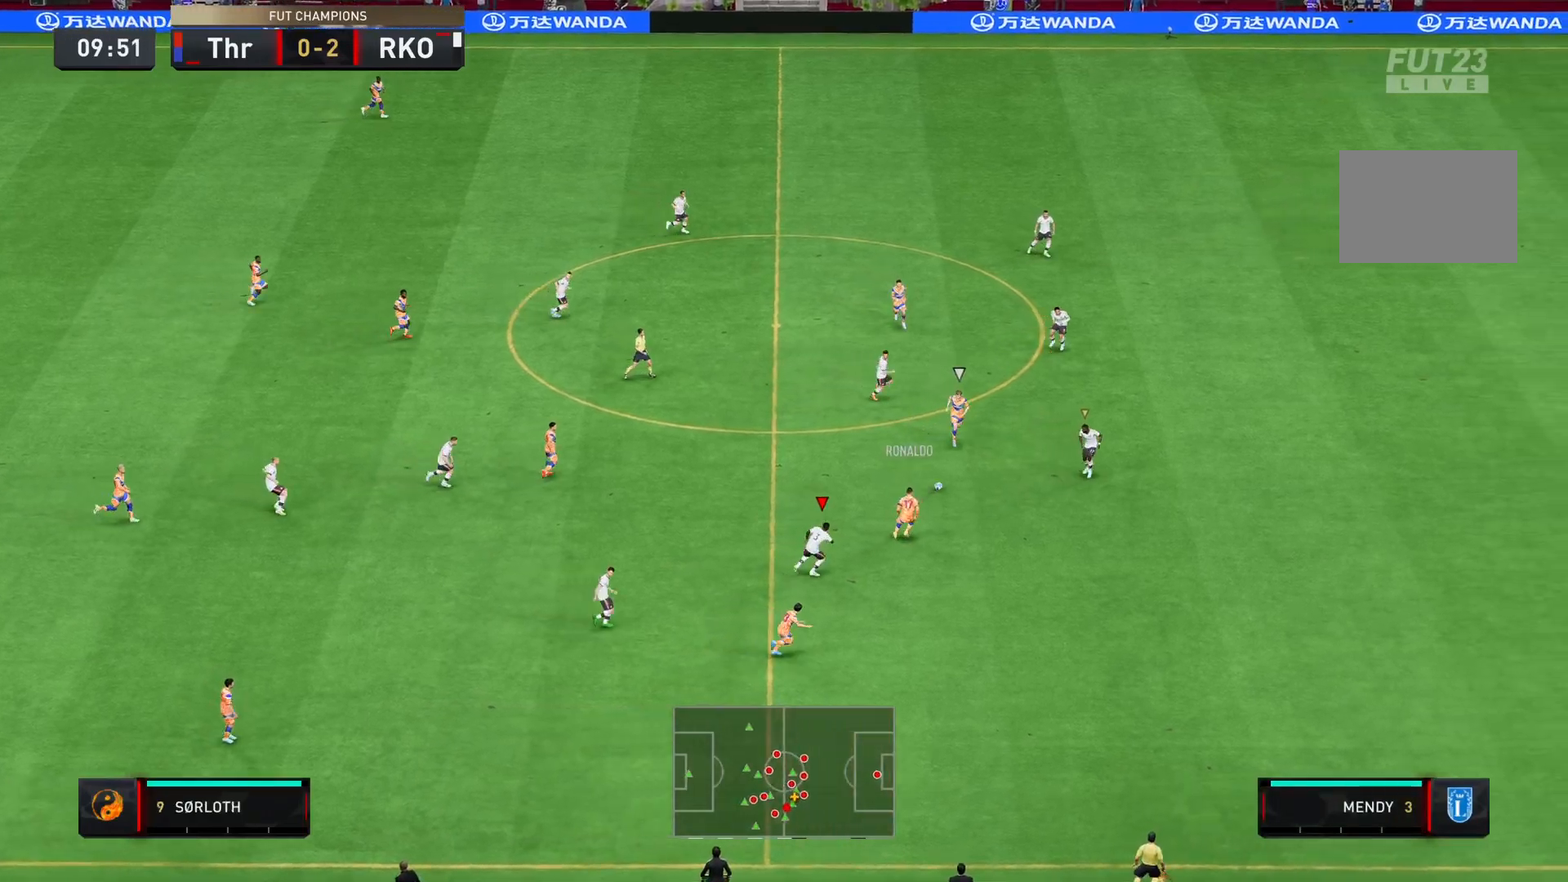
{"buttons": ["R2"], "left_stick": "down-right", "right_stick": "center", "events": [[334, "L1", "down"], [400, "left_stick", "down-right"], [434, "L1", "up"]]}